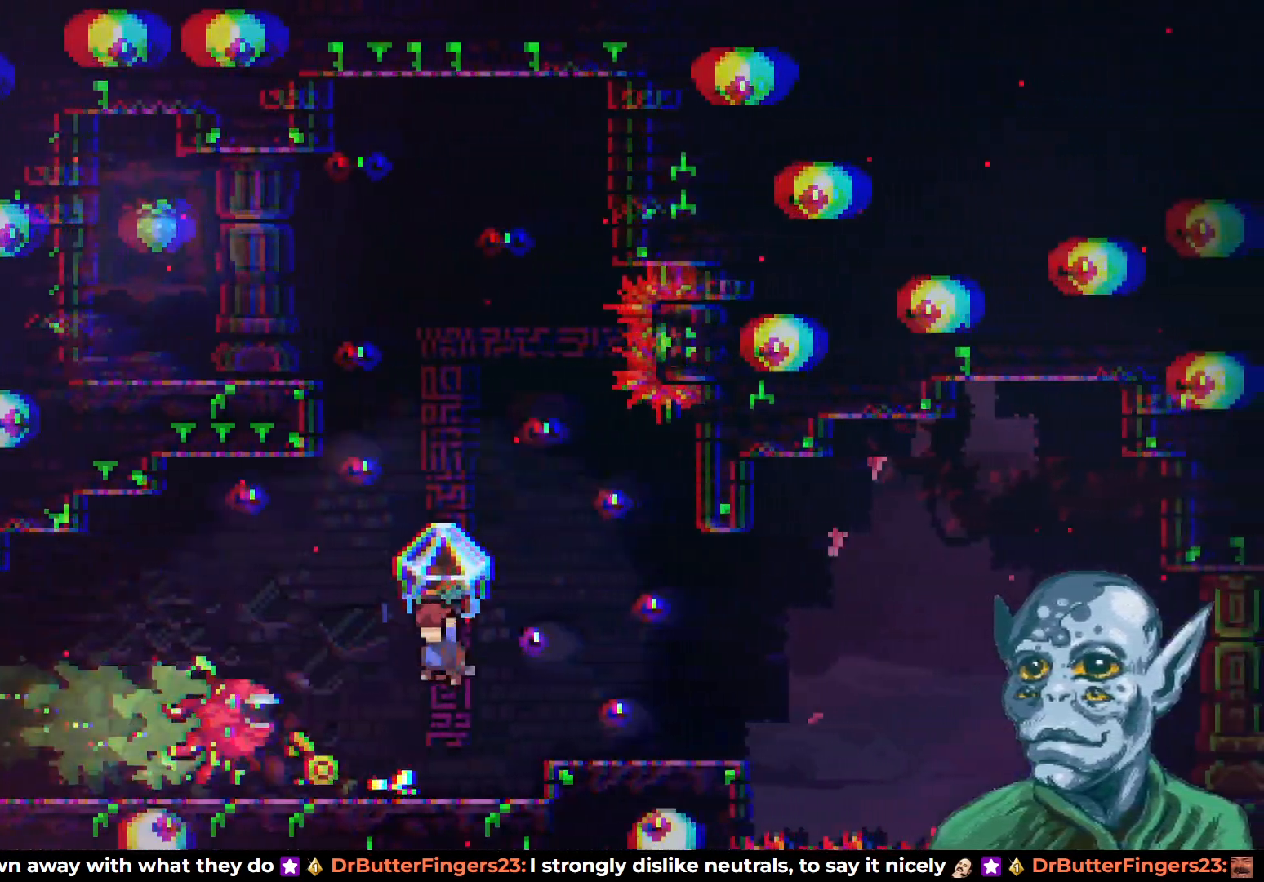
Gameplay with a controller (PlayStation layout); each line is a JSON object with the inputs held at the frame after it. "events" lists button and stick changes between this image and that frame as [ms after this image, input, new state], when the widget could be followed in between.
{"buttons": ["R2"], "left_stick": "center", "right_stick": "center", "events": [[183, "CROSS", "up"], [183, "DPAD_LEFT", "up"], [233, "DPAD_RIGHT", "down"], [483, "DPAD_RIGHT", "up"]]}
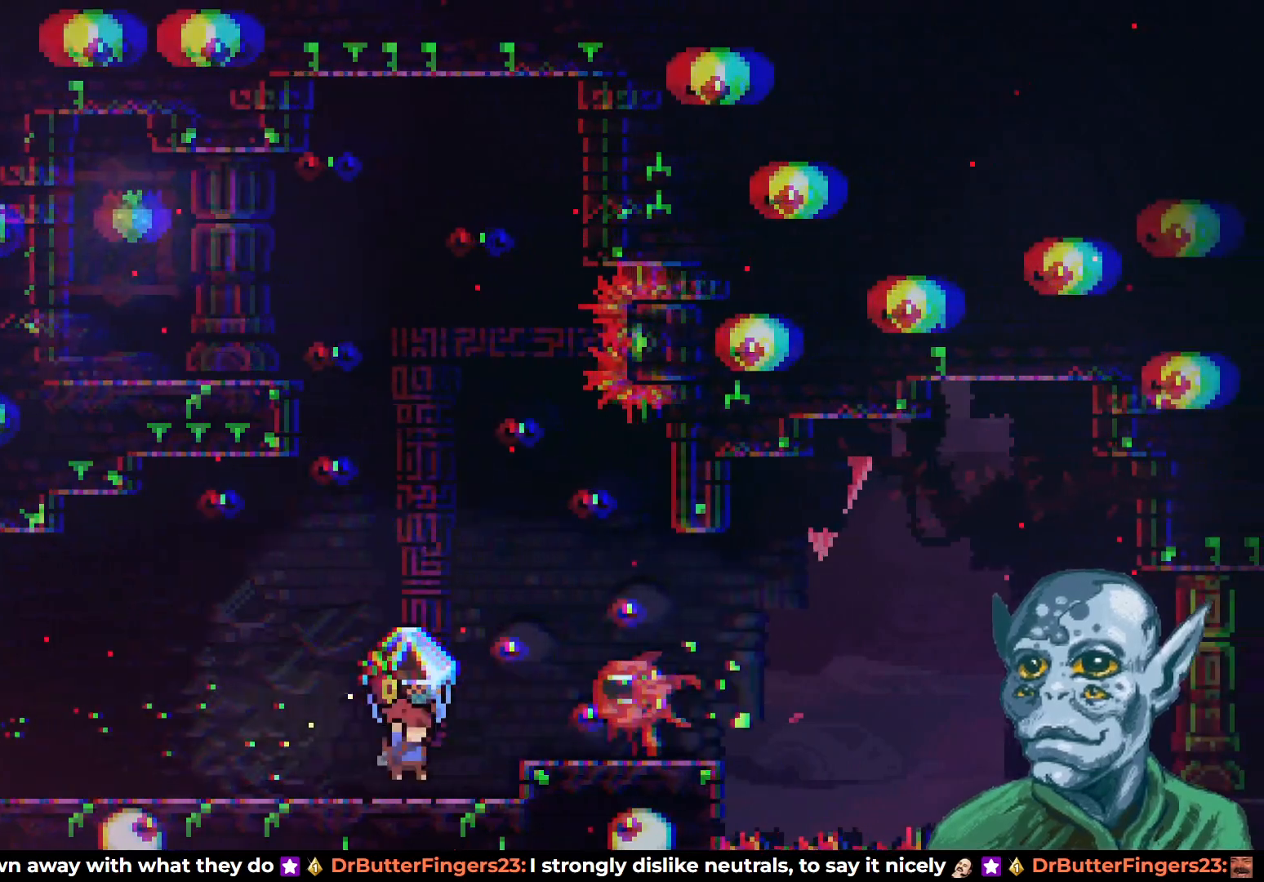
{"buttons": ["R2", "DPAD_LEFT"], "left_stick": "center", "right_stick": "center", "events": [[100, "DPAD_LEFT", "down"], [267, "DPAD_LEFT", "up"], [483, "DPAD_LEFT", "down"]]}
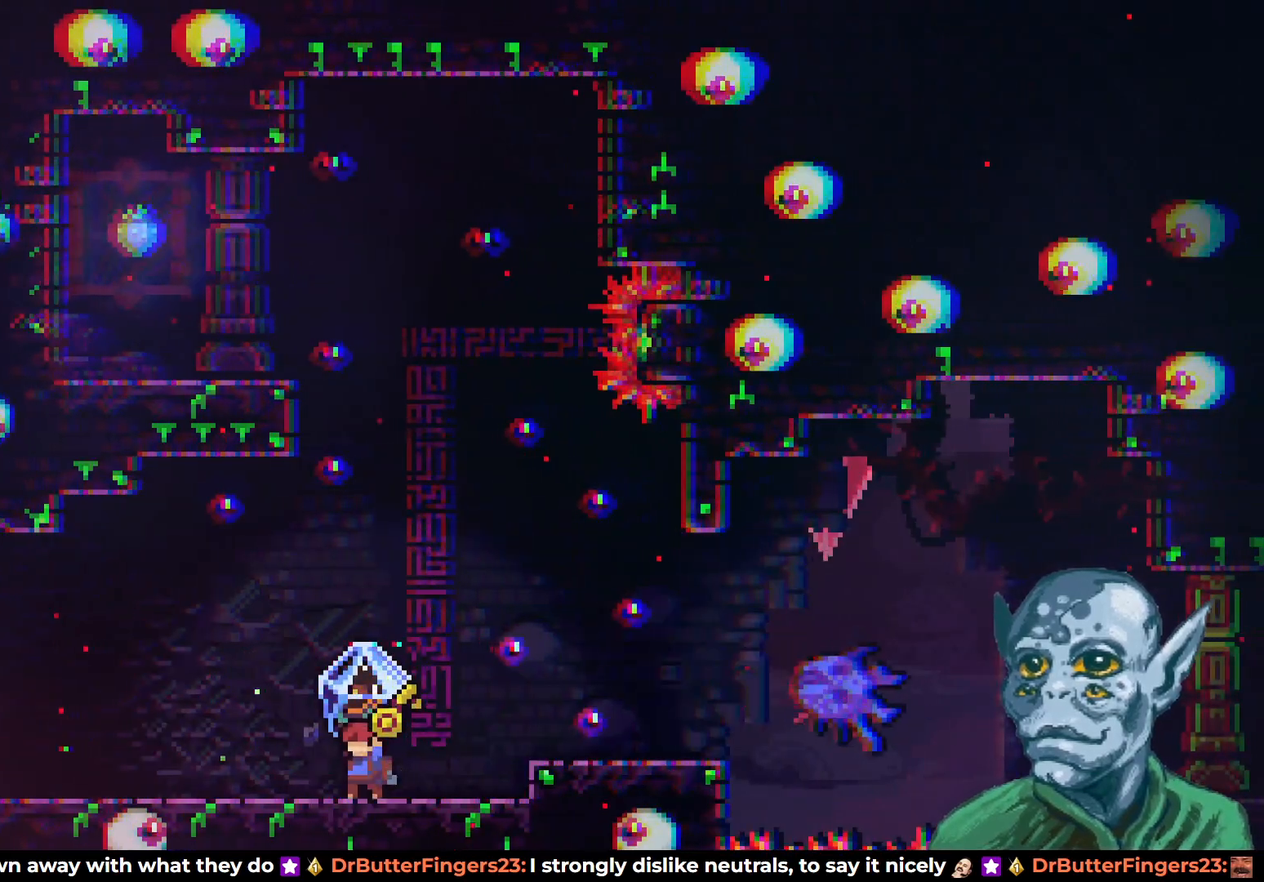
{"buttons": ["R2"], "left_stick": "center", "right_stick": "center", "events": [[133, "DPAD_LEFT", "up"]]}
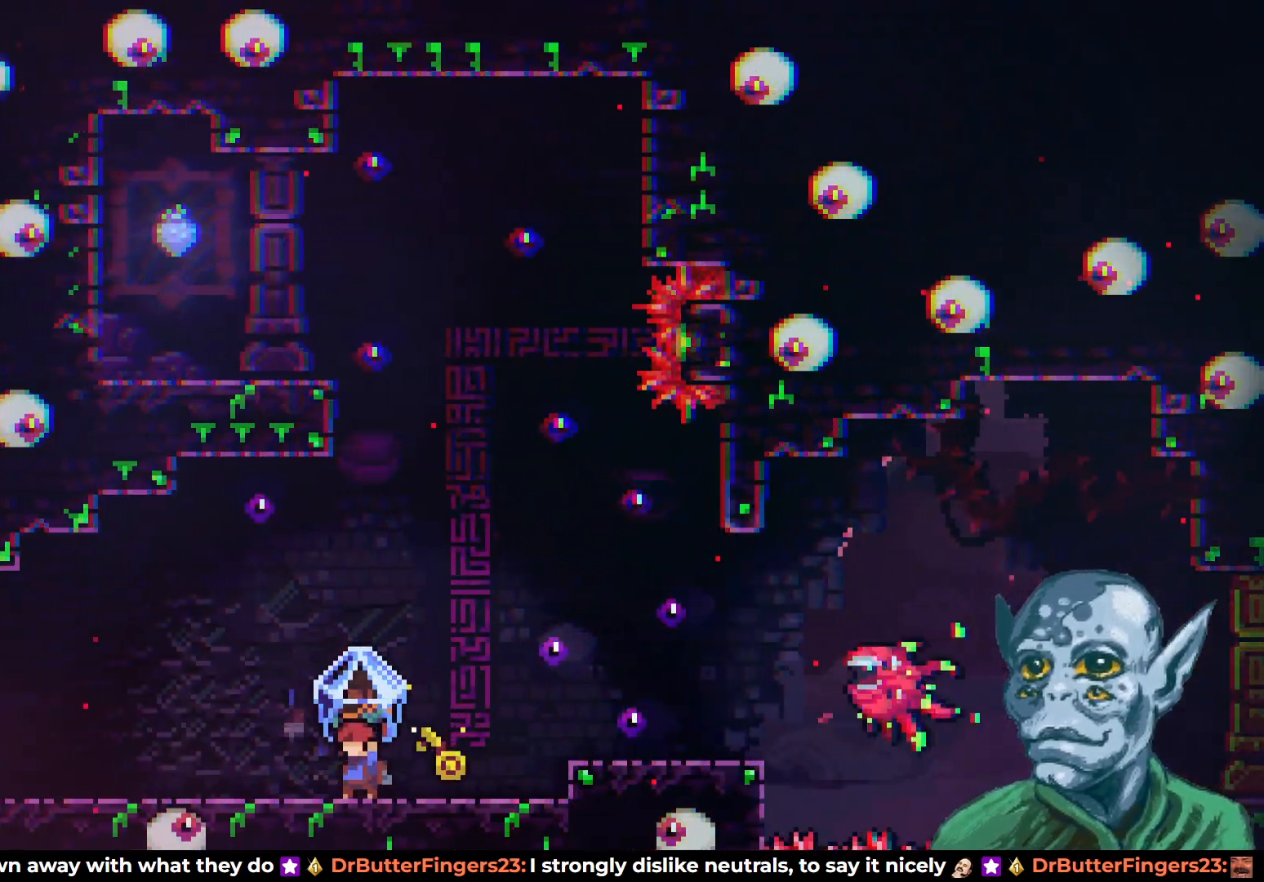
{"buttons": ["CROSS", "R2", "DPAD_RIGHT"], "left_stick": "center", "right_stick": "center", "events": [[17, "CROSS", "down"], [17, "DPAD_RIGHT", "down"]]}
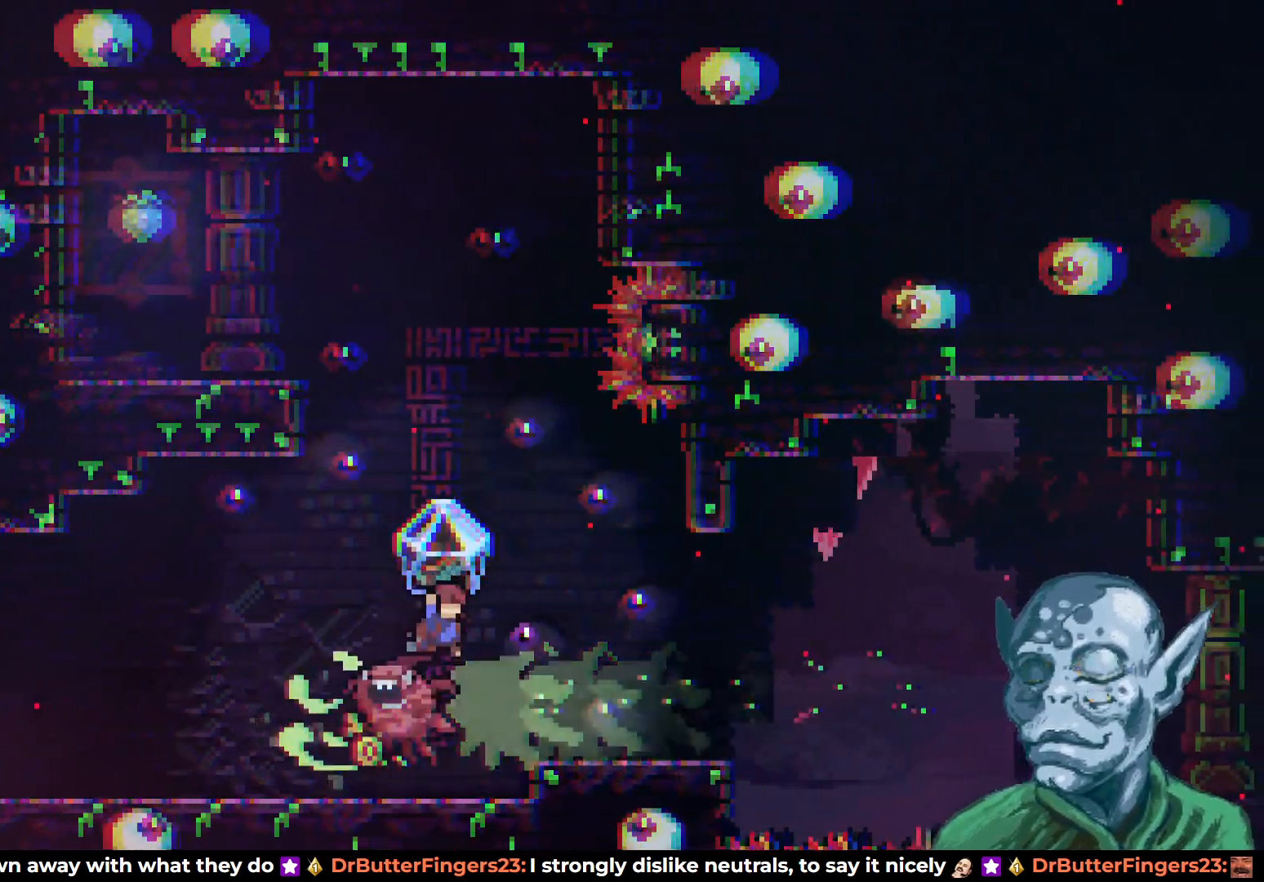
{"buttons": ["R2", "DPAD_RIGHT"], "left_stick": "center", "right_stick": "center", "events": [[150, "CROSS", "up"]]}
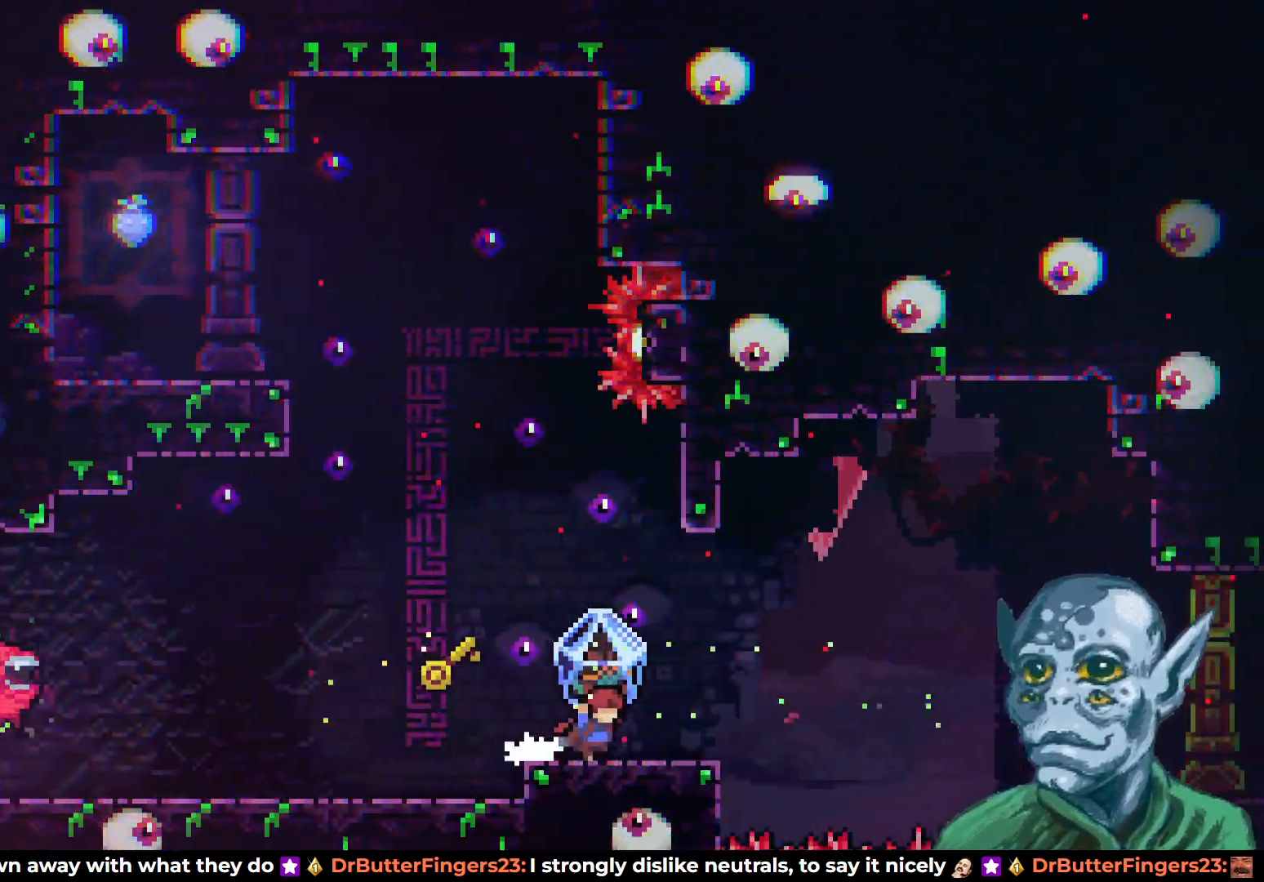
{"buttons": ["CROSS", "R2", "DPAD_RIGHT"], "left_stick": "center", "right_stick": "center", "events": [[350, "CROSS", "down"]]}
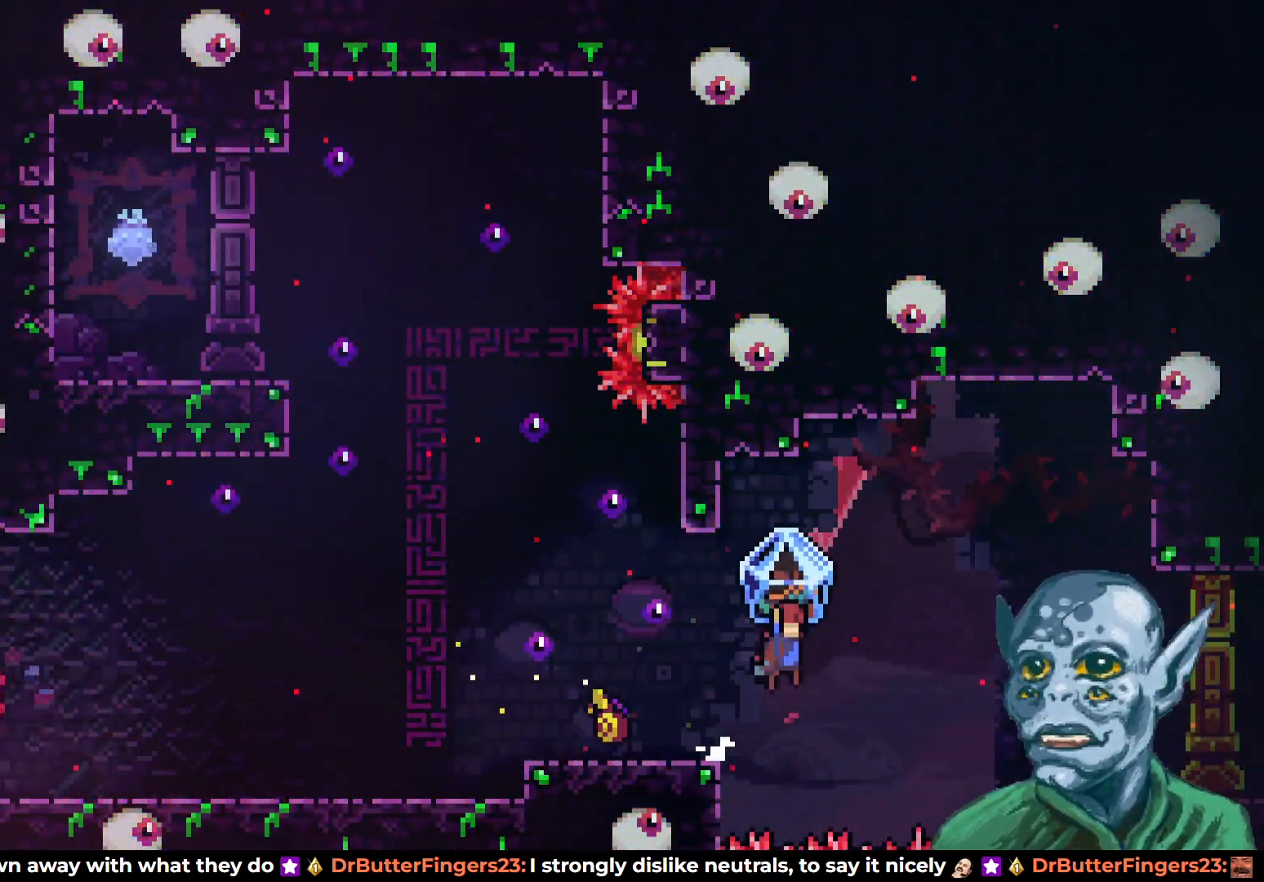
{"buttons": ["CROSS", "R2", "DPAD_RIGHT"], "left_stick": "center", "right_stick": "center", "events": []}
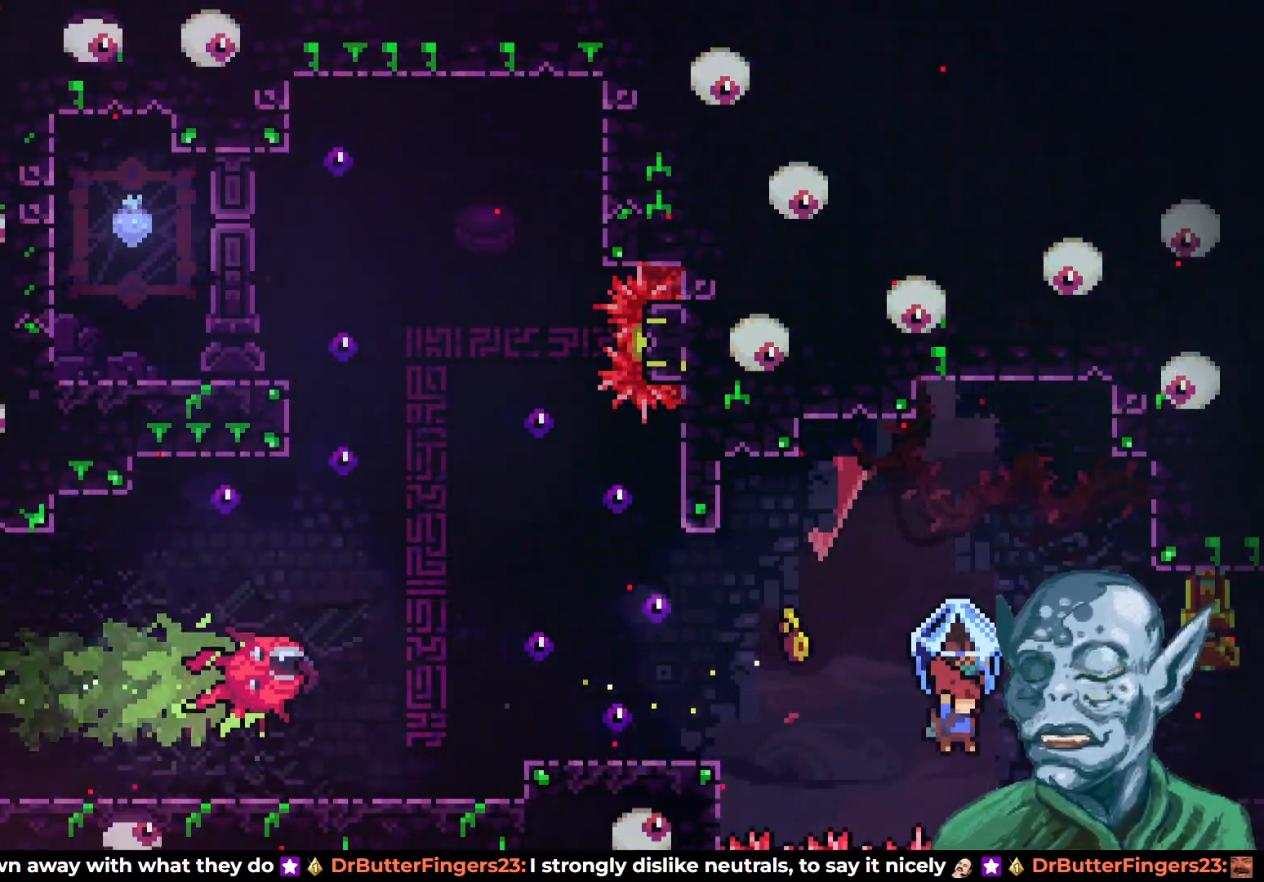
{"buttons": ["R2", "DPAD_RIGHT"], "left_stick": "center", "right_stick": "center", "events": [[83, "CROSS", "up"]]}
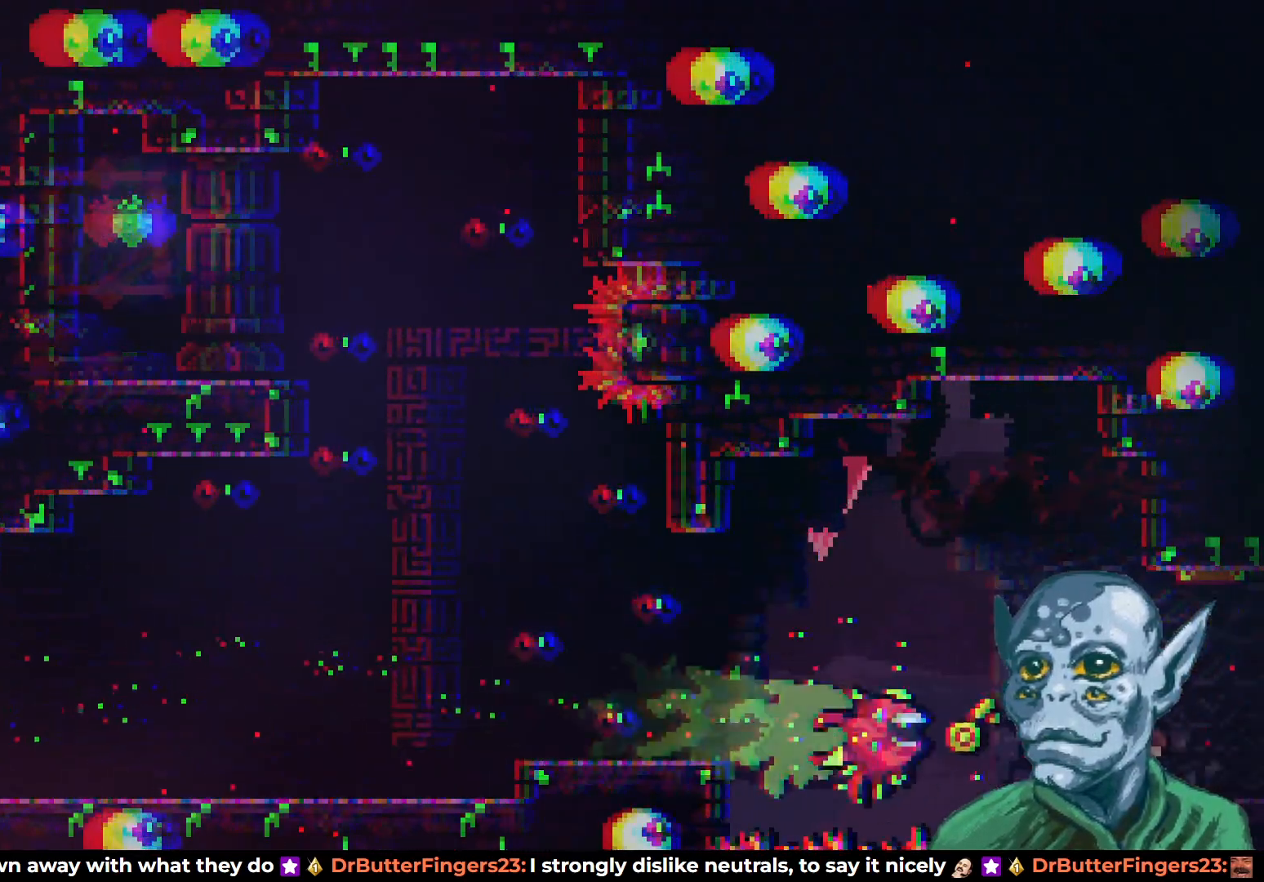
{"buttons": ["R2", "DPAD_RIGHT"], "left_stick": "center", "right_stick": "center", "events": [[100, "CROSS", "down"], [267, "CROSS", "up"]]}
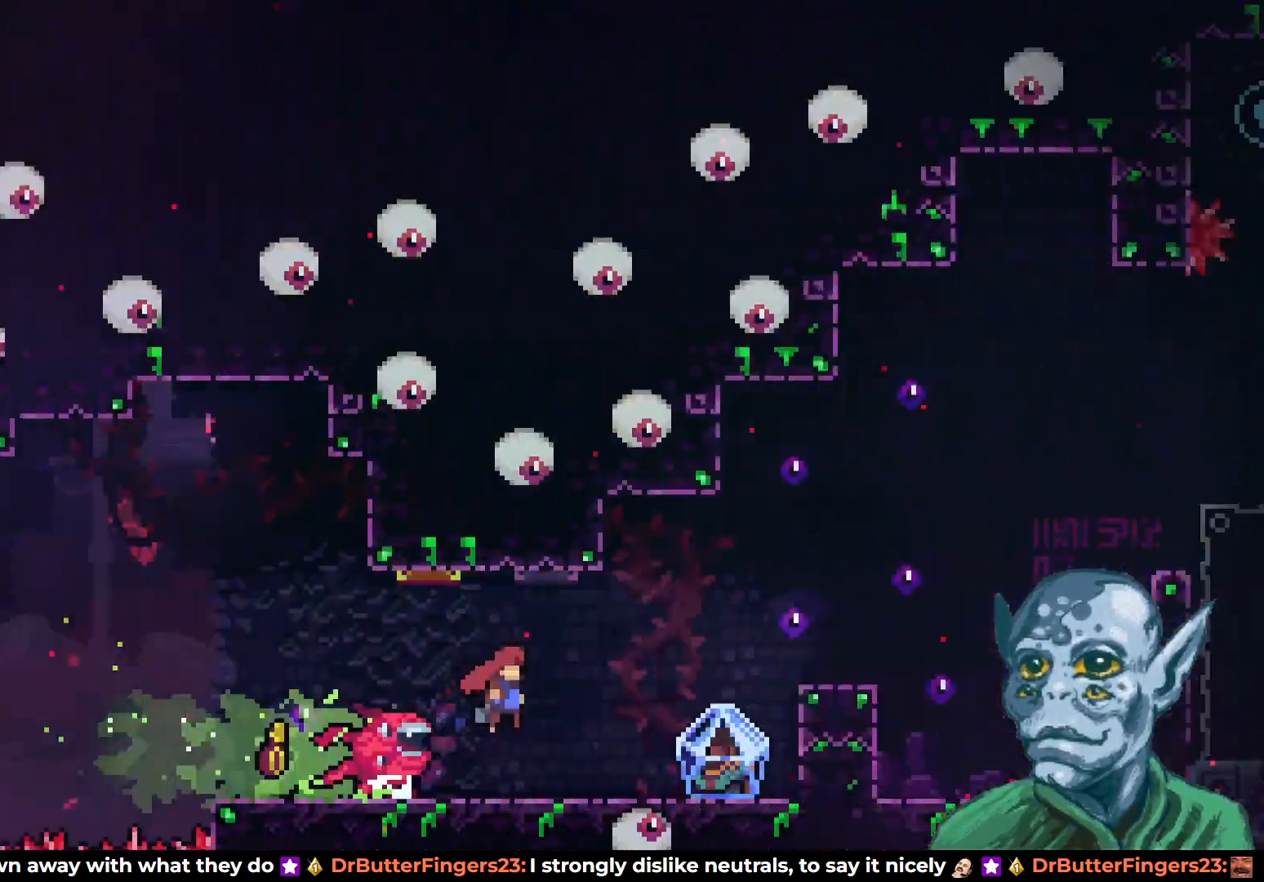
{"buttons": ["R2", "DPAD_RIGHT"], "left_stick": "center", "right_stick": "center", "events": []}
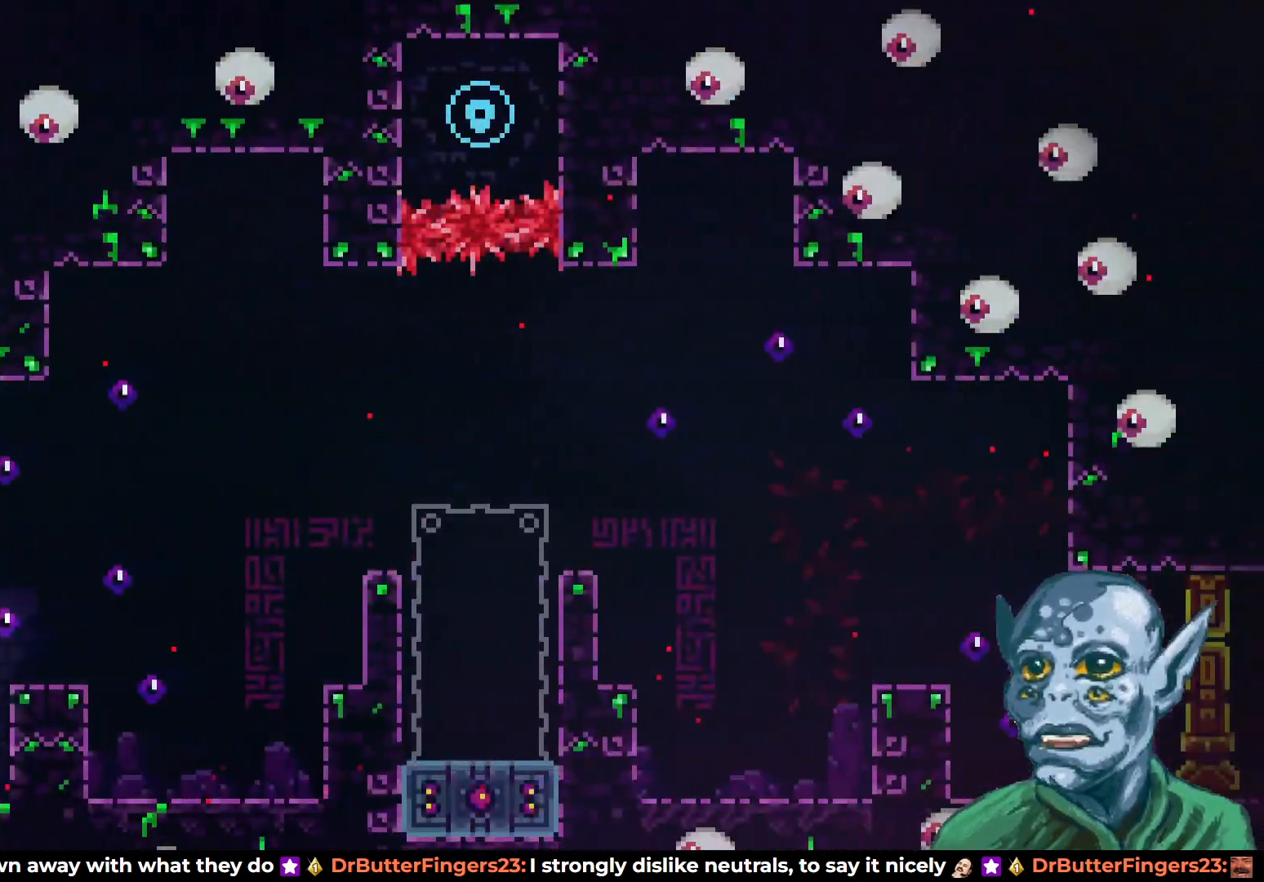
{"buttons": ["R2", "DPAD_RIGHT"], "left_stick": "center", "right_stick": "center", "events": [[117, "R2", "up"], [383, "R2", "down"]]}
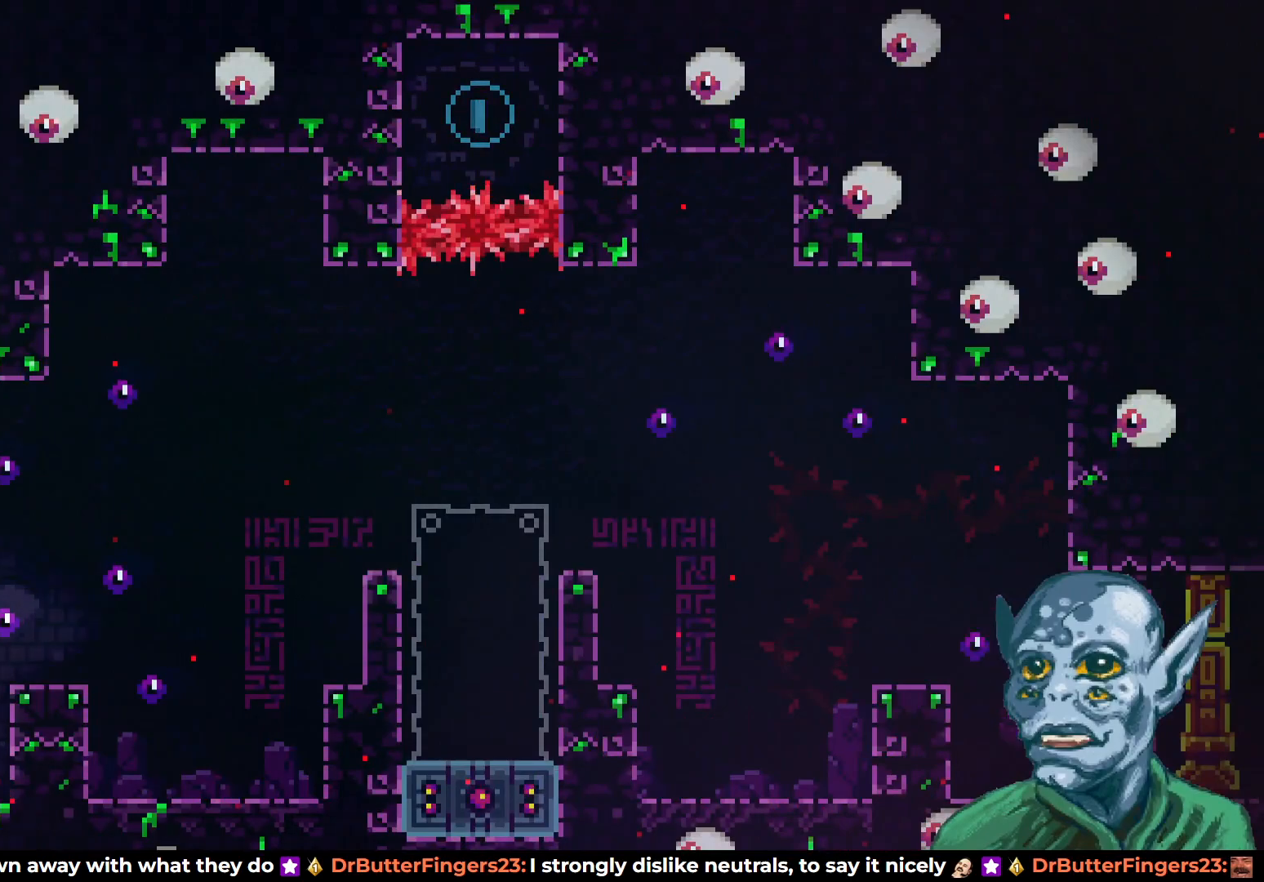
{"buttons": ["CROSS", "R2", "DPAD_RIGHT"], "left_stick": "center", "right_stick": "center", "events": [[233, "CROSS", "down"]]}
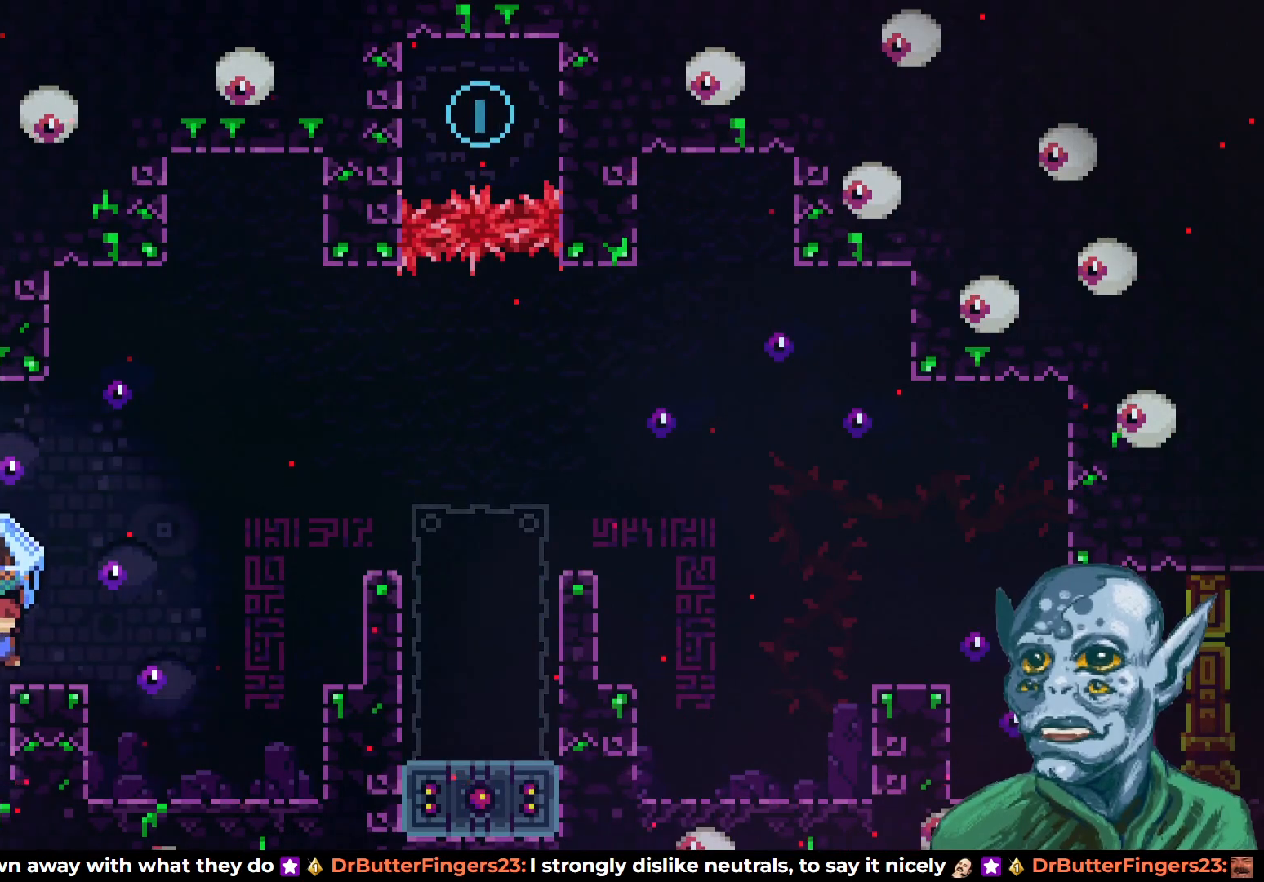
{"buttons": ["CROSS", "R2", "DPAD_RIGHT"], "left_stick": "center", "right_stick": "center", "events": [[50, "CROSS", "up"], [283, "CROSS", "down"]]}
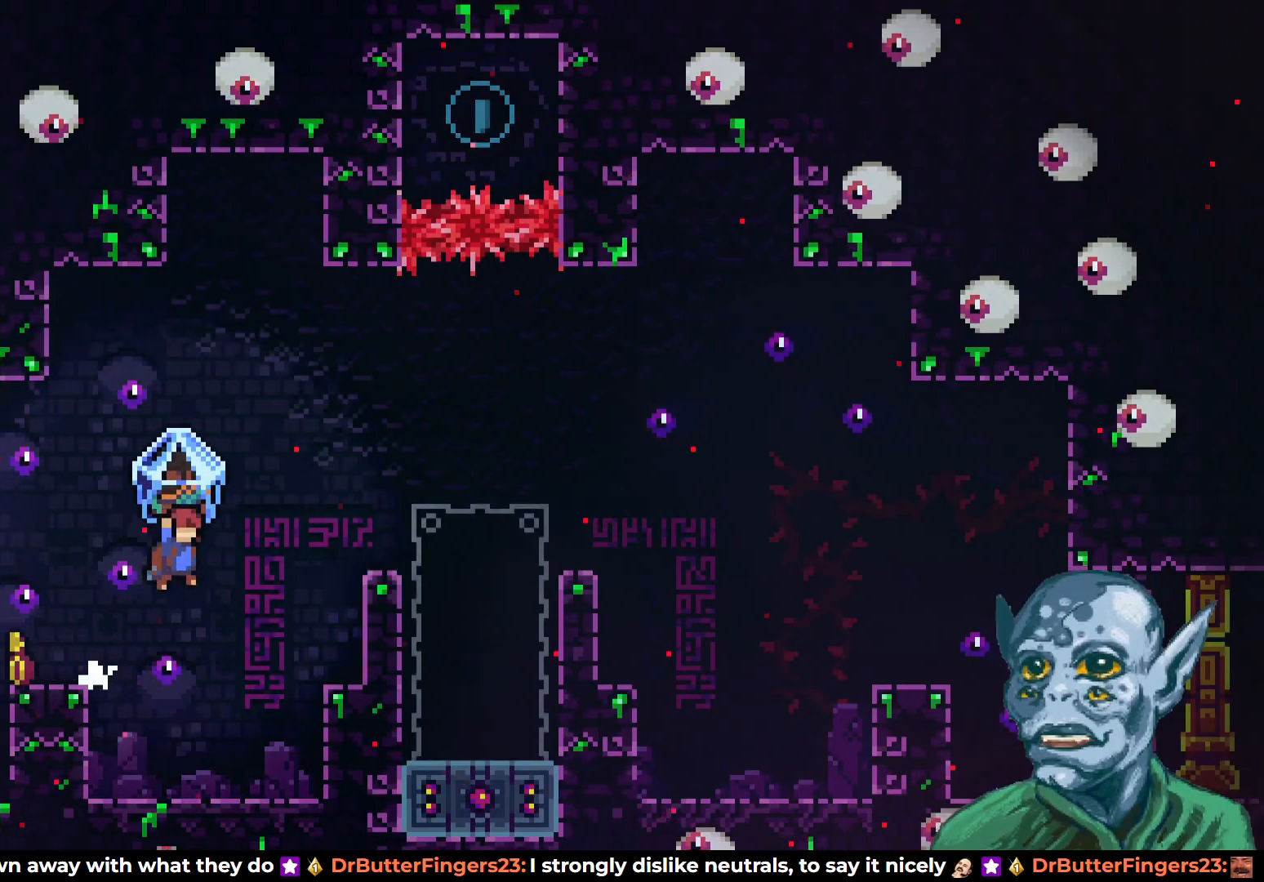
{"buttons": ["R2"], "left_stick": "center", "right_stick": "center", "events": [[383, "CROSS", "up"], [450, "DPAD_RIGHT", "up"]]}
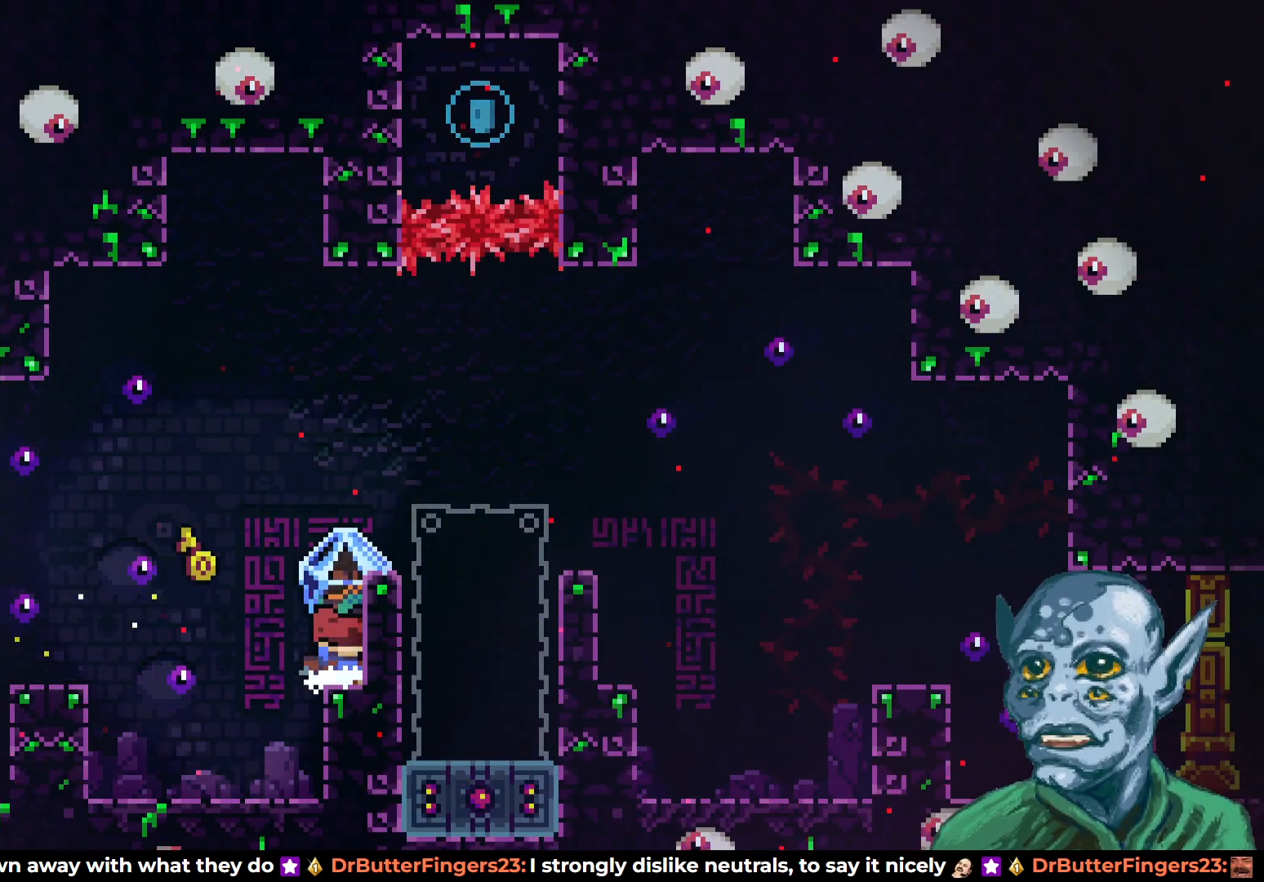
{"buttons": ["CROSS", "R2", "DPAD_LEFT"], "left_stick": "center", "right_stick": "center", "events": [[217, "DPAD_LEFT", "down"], [367, "CROSS", "down"]]}
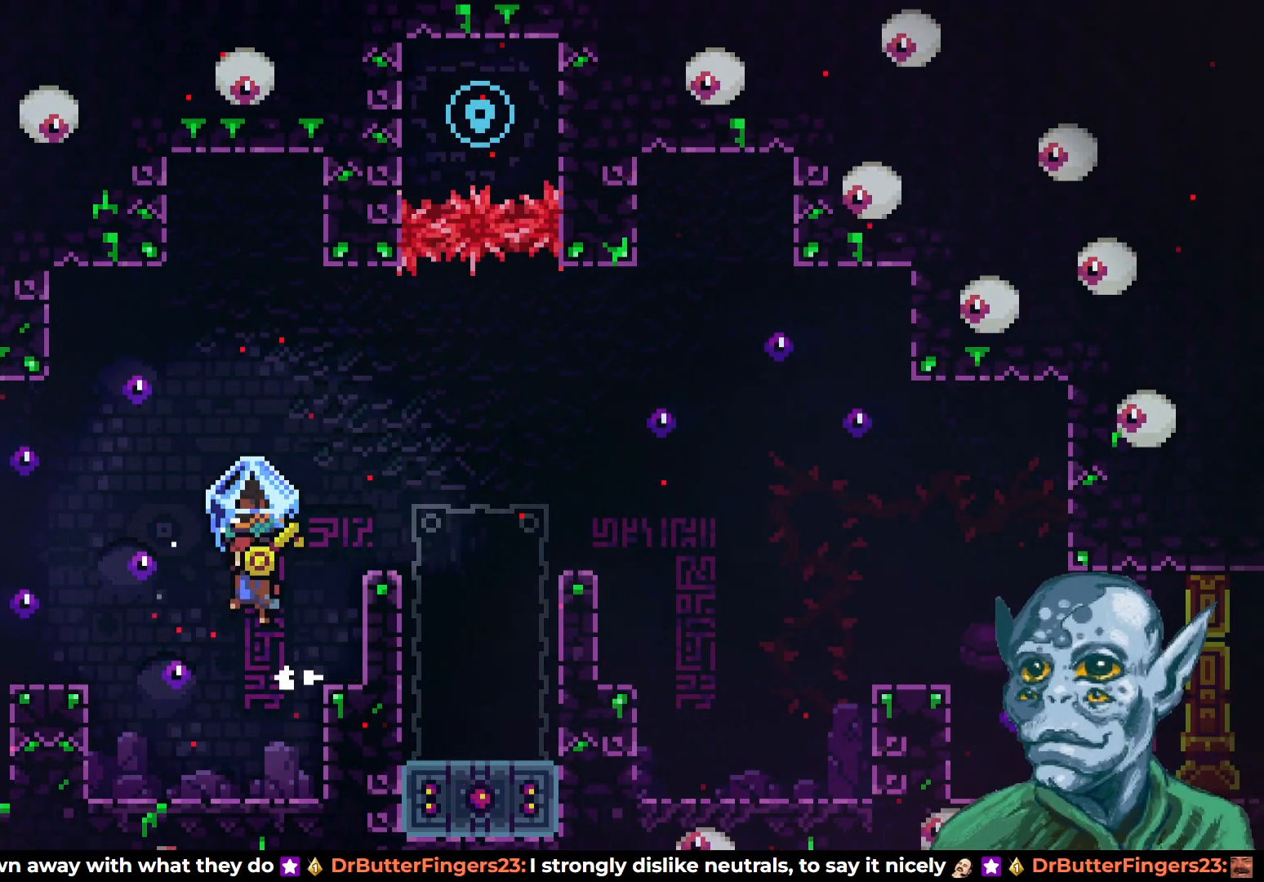
{"buttons": [], "left_stick": "center", "right_stick": "center", "events": [[200, "DPAD_UP", "down"], [217, "DPAD_LEFT", "up"], [233, "DPAD_UP", "up"], [250, "DPAD_RIGHT", "down"], [300, "CROSS", "up"], [333, "R2", "up"], [467, "DPAD_RIGHT", "up"]]}
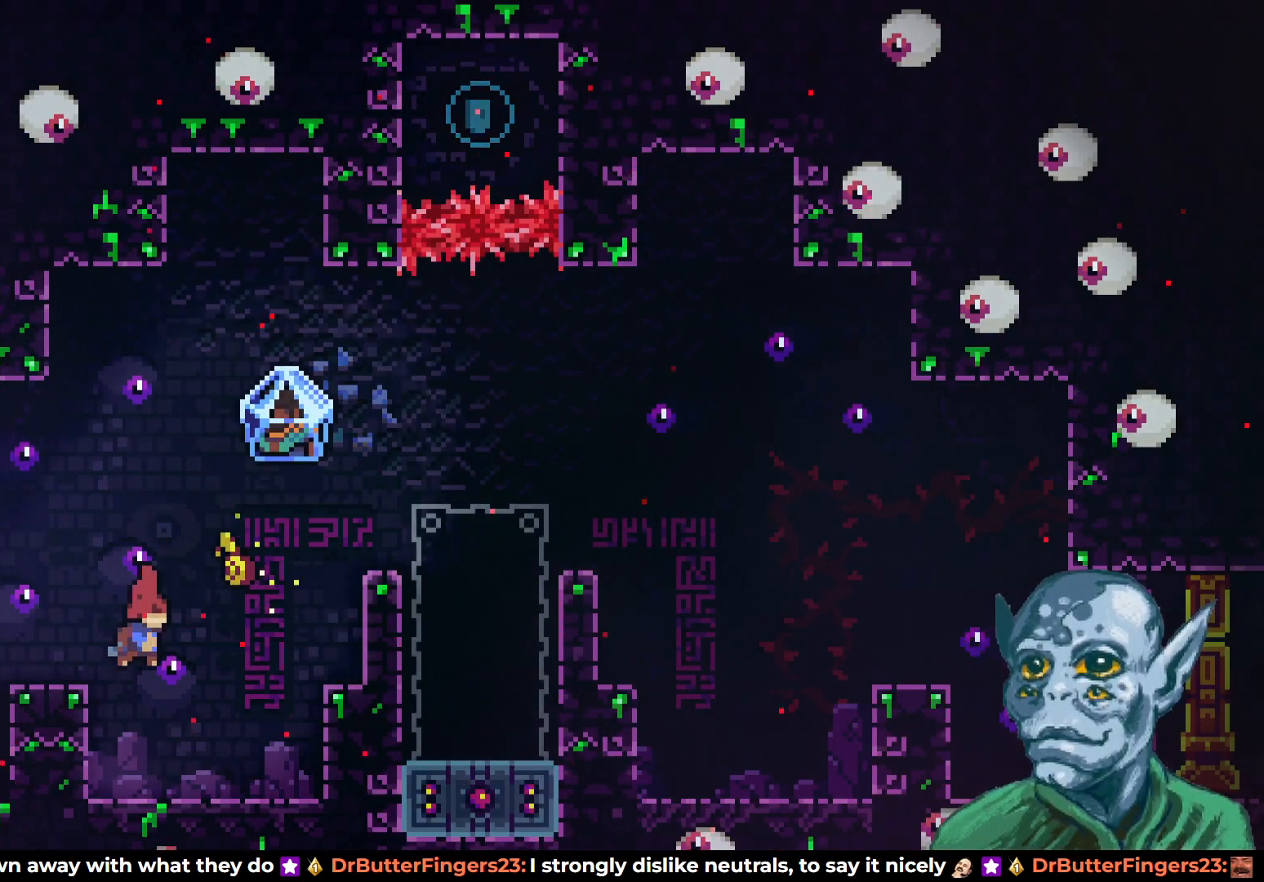
{"buttons": ["DPAD_RIGHT"], "left_stick": "center", "right_stick": "center", "events": [[483, "DPAD_RIGHT", "down"]]}
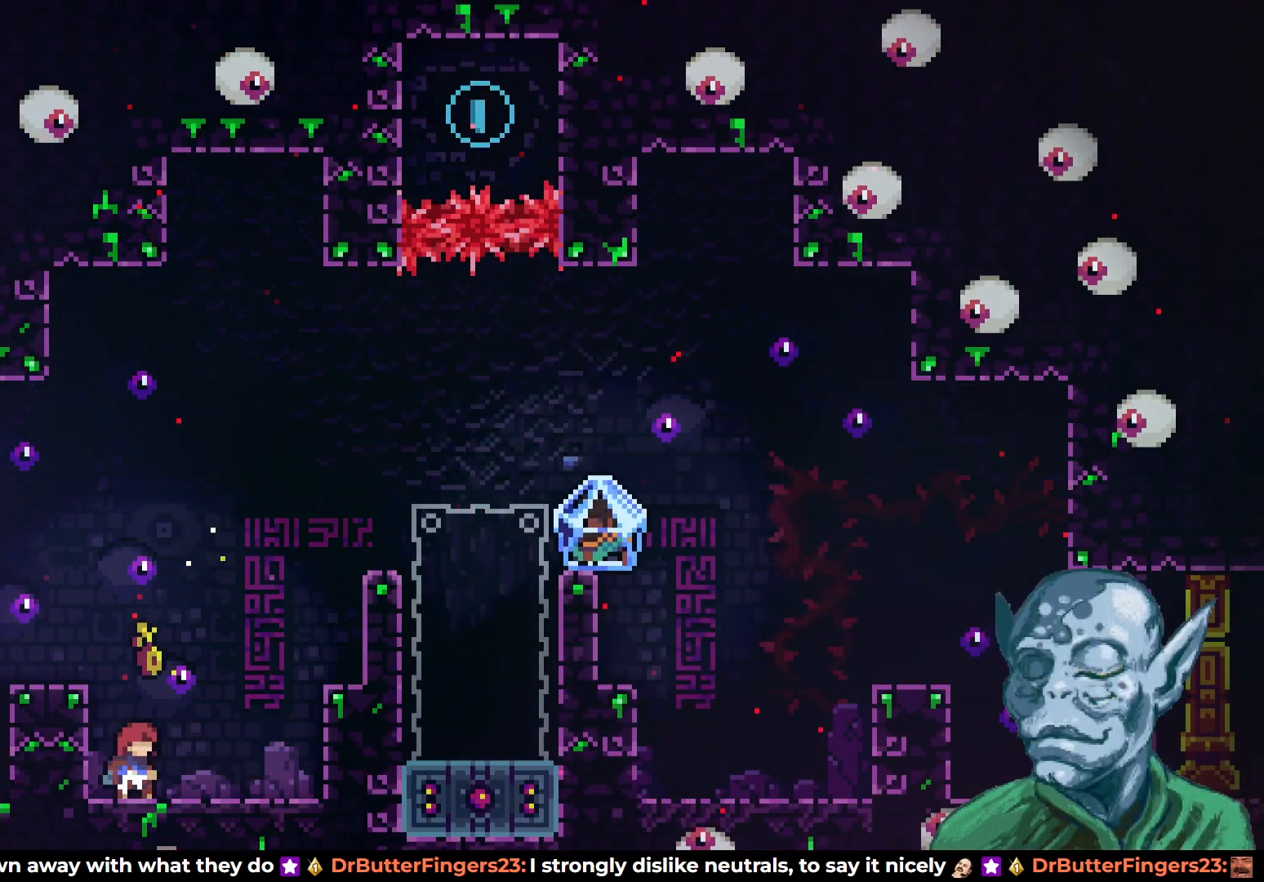
{"buttons": [], "left_stick": "center", "right_stick": "center", "events": [[33, "CROSS", "down"], [317, "CROSS", "up"], [433, "DPAD_RIGHT", "up"]]}
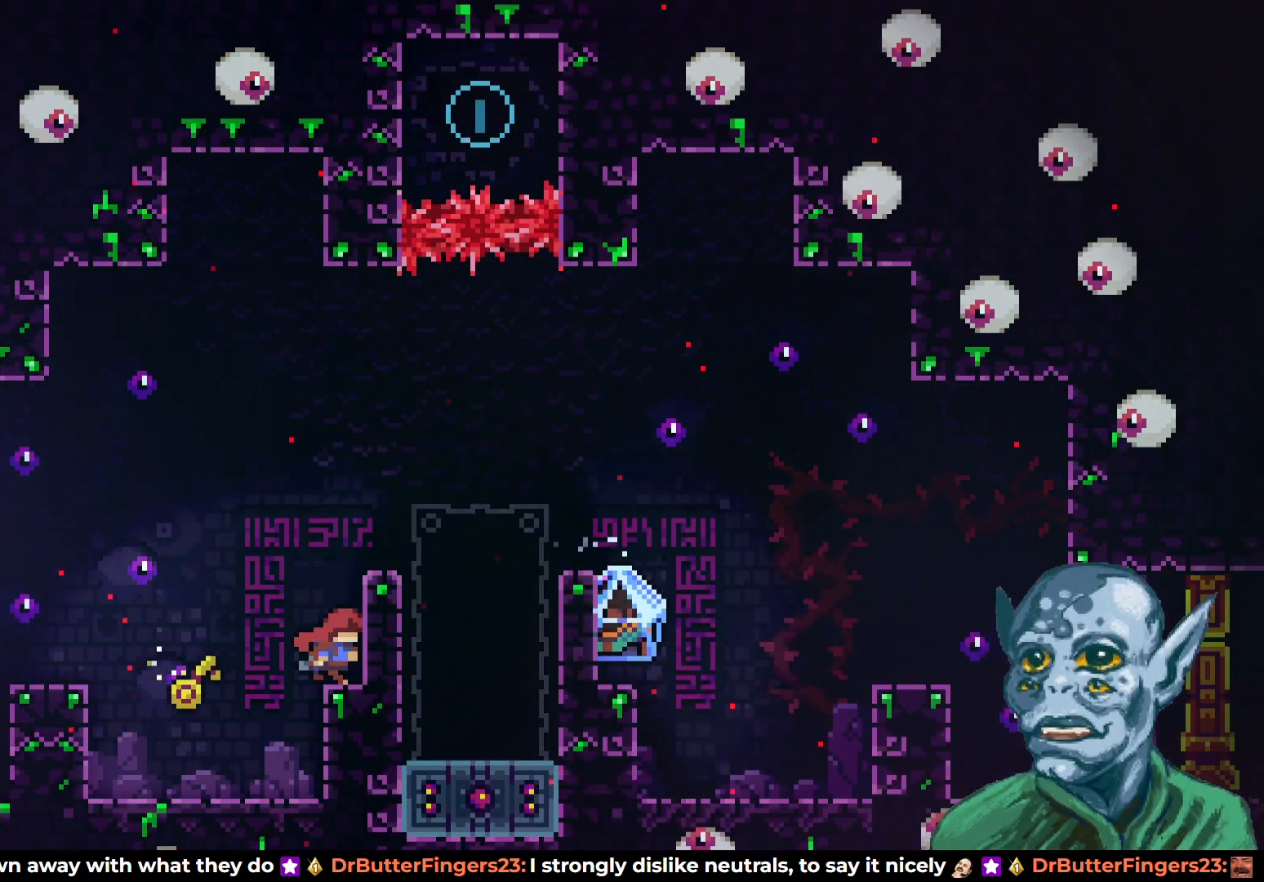
{"buttons": [], "left_stick": "center", "right_stick": "center", "events": [[83, "CROSS", "down"], [183, "DPAD_RIGHT", "down"], [383, "DPAD_RIGHT", "up"], [400, "CROSS", "up"]]}
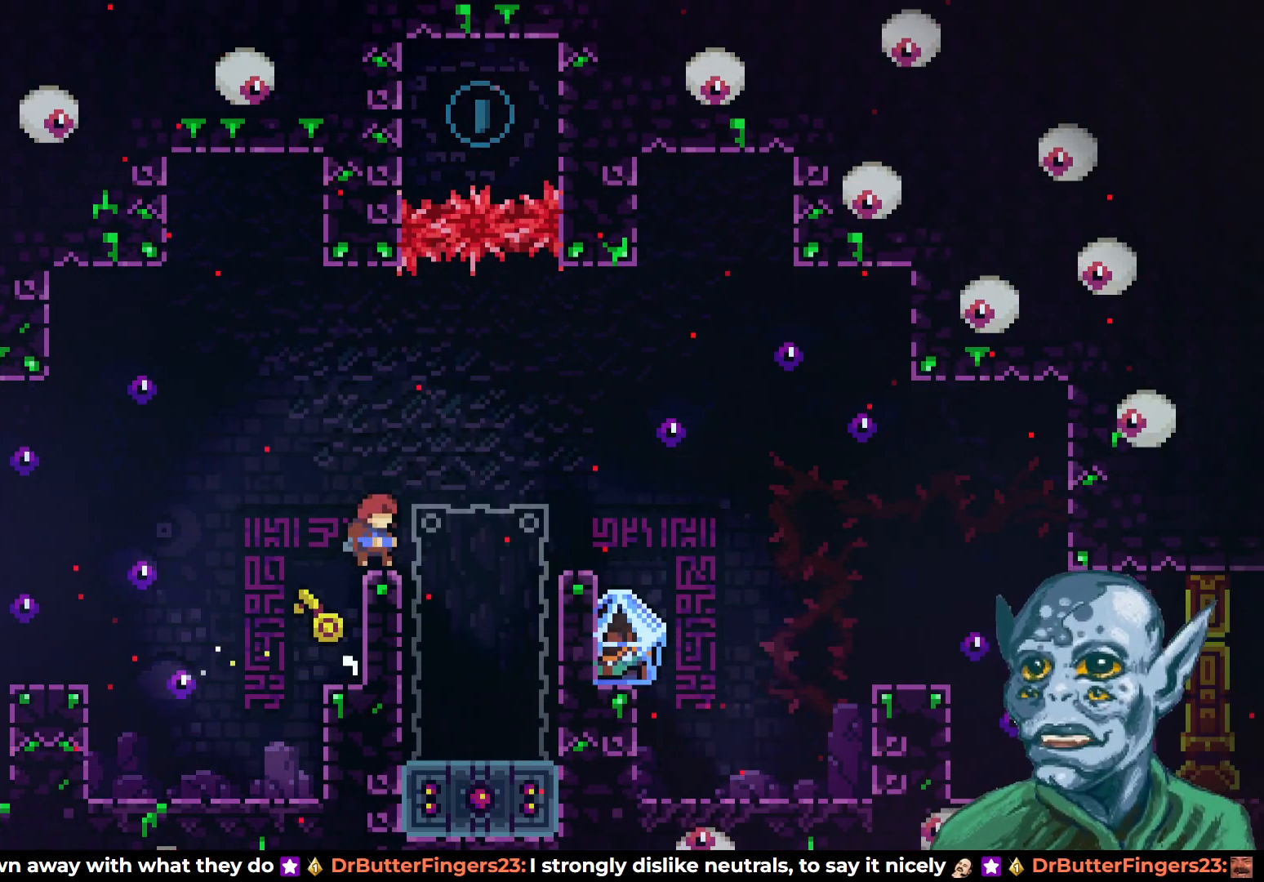
{"buttons": ["DPAD_RIGHT"], "left_stick": "center", "right_stick": "center", "events": [[33, "DPAD_RIGHT", "down"], [117, "CROSS", "down"], [300, "CROSS", "up"]]}
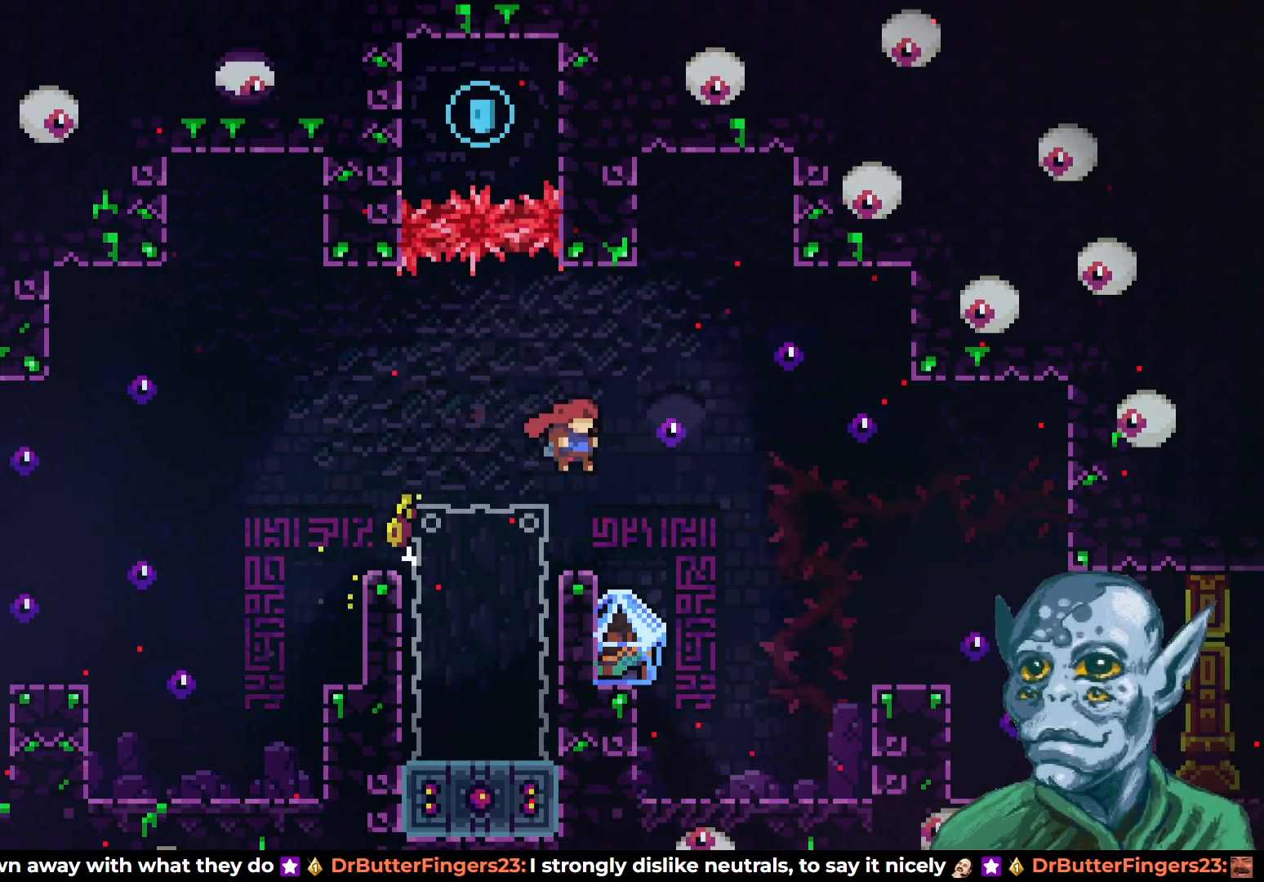
{"buttons": ["R2", "DPAD_LEFT"], "left_stick": "center", "right_stick": "center", "events": [[183, "DPAD_RIGHT", "up"], [267, "DPAD_LEFT", "down"], [333, "R2", "down"]]}
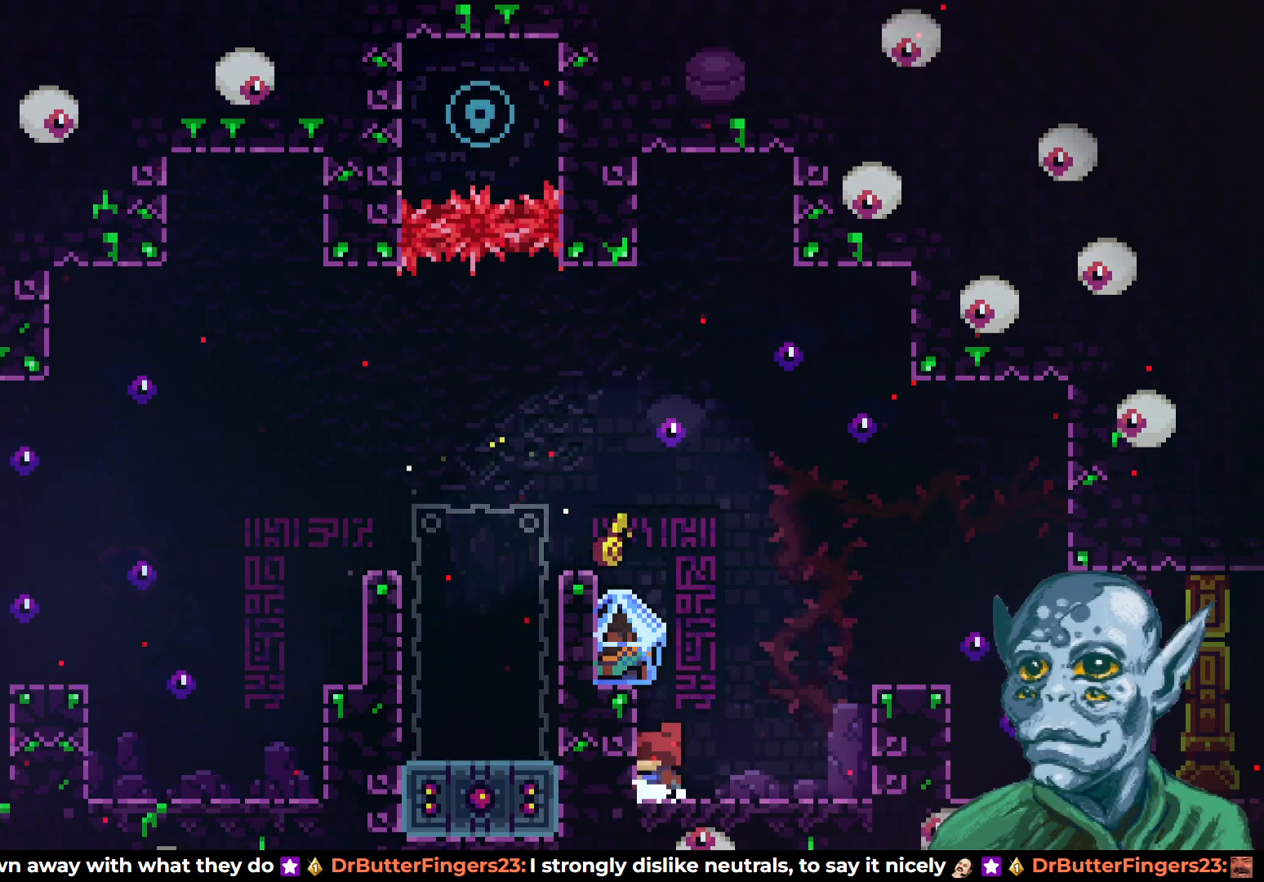
{"buttons": ["R2", "DPAD_LEFT"], "left_stick": "center", "right_stick": "center", "events": [[50, "DPAD_LEFT", "up"], [167, "R2", "up"], [267, "DPAD_LEFT", "down"], [283, "CROSS", "down"], [483, "CROSS", "up"], [500, "R2", "down"]]}
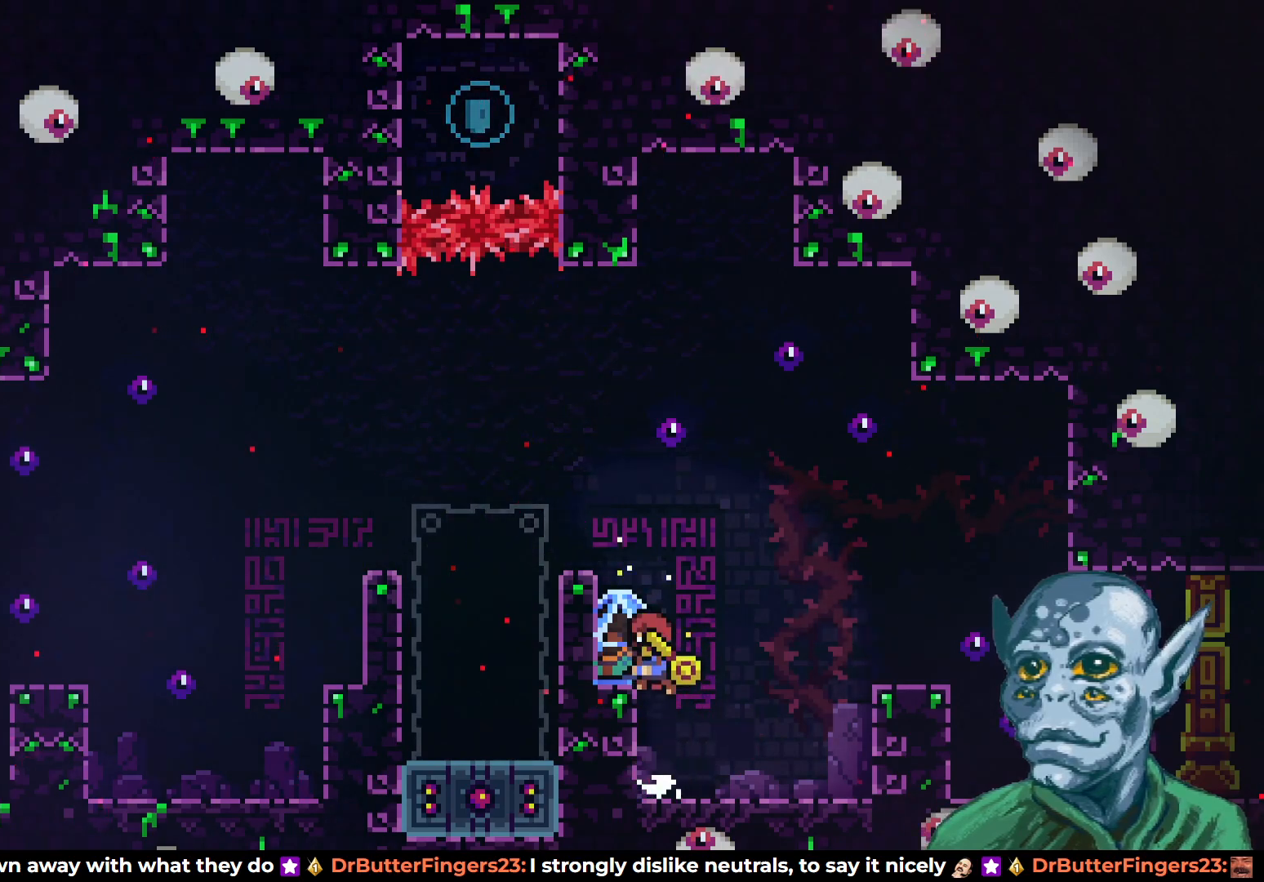
{"buttons": ["R2"], "left_stick": "center", "right_stick": "center", "events": [[83, "DPAD_LEFT", "up"]]}
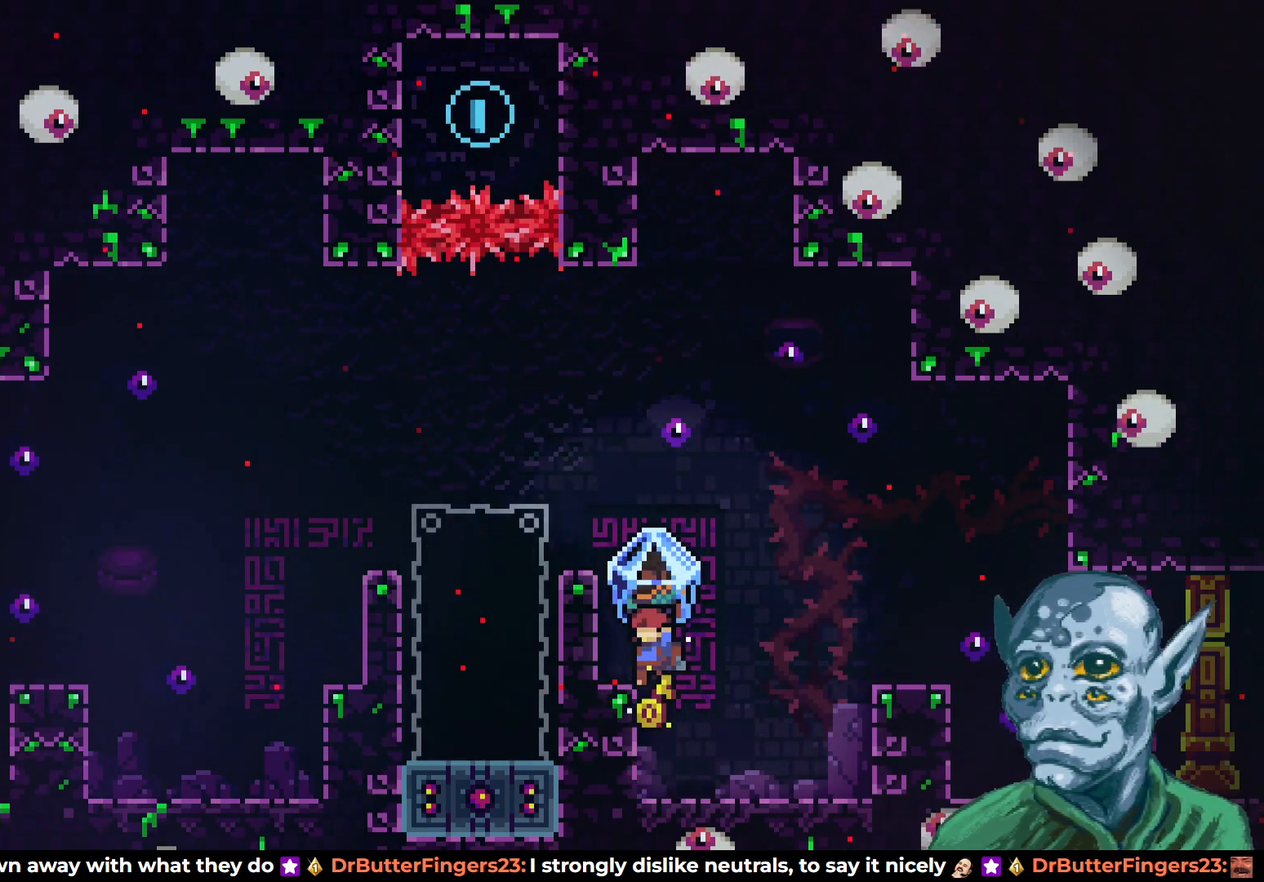
{"buttons": ["CROSS", "R2", "DPAD_RIGHT"], "left_stick": "center", "right_stick": "center", "events": [[83, "DPAD_LEFT", "down"], [233, "DPAD_LEFT", "up"], [367, "DPAD_RIGHT", "down"], [500, "CROSS", "down"]]}
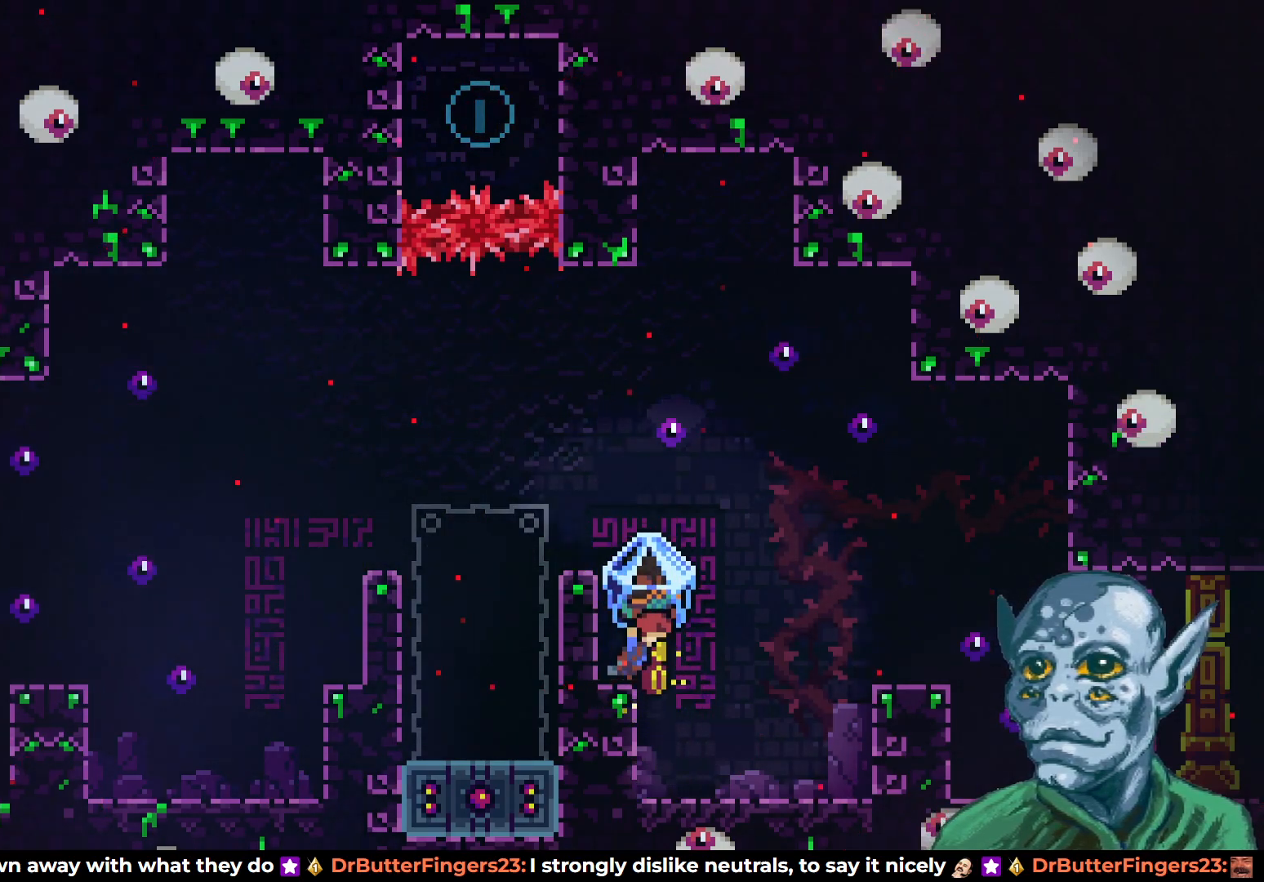
{"buttons": ["CROSS", "R2", "DPAD_LEFT"], "left_stick": "center", "right_stick": "center", "events": [[433, "DPAD_RIGHT", "up"], [433, "DPAD_UP", "down"], [450, "DPAD_LEFT", "down"], [467, "DPAD_UP", "up"]]}
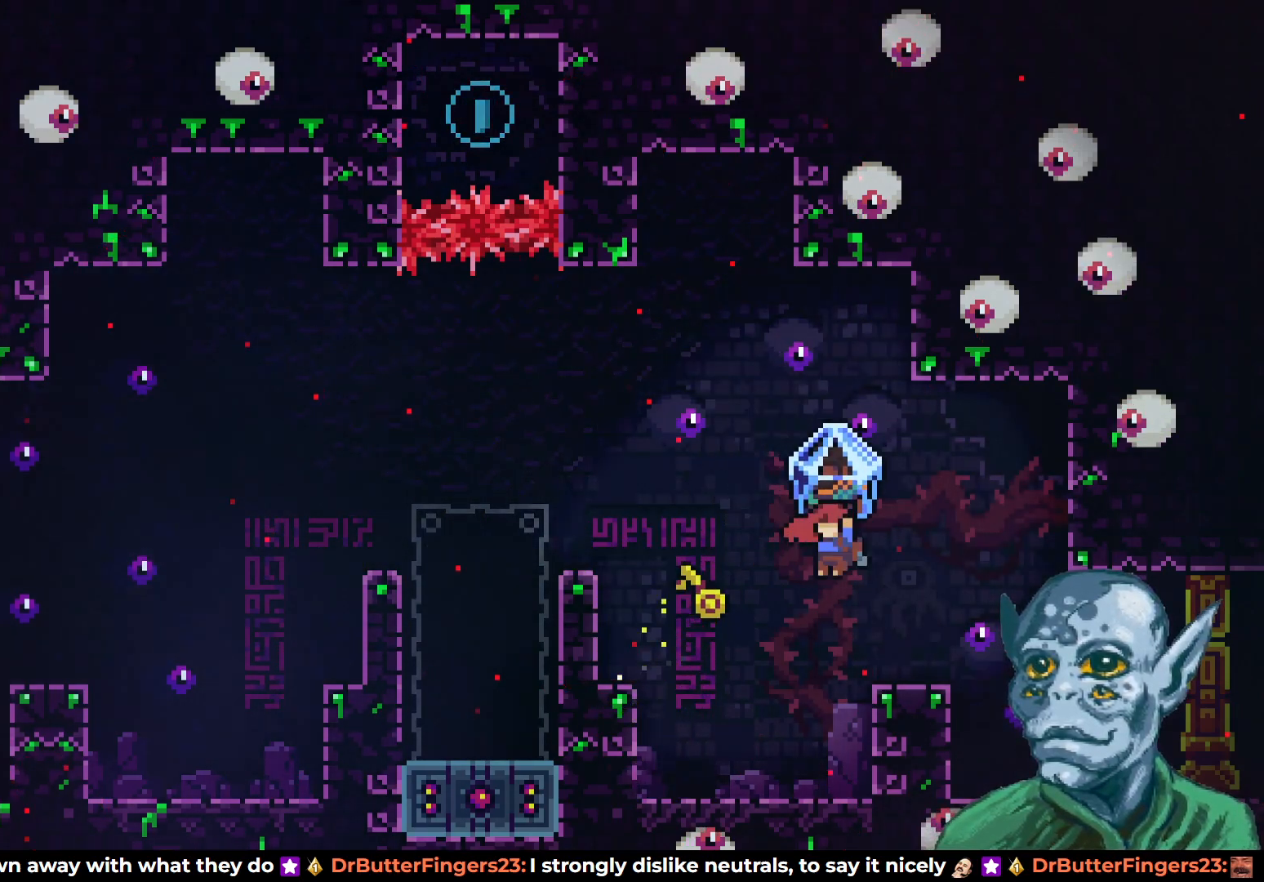
{"buttons": [], "left_stick": "center", "right_stick": "center", "events": [[17, "CROSS", "up"], [100, "R2", "up"], [250, "DPAD_LEFT", "up"]]}
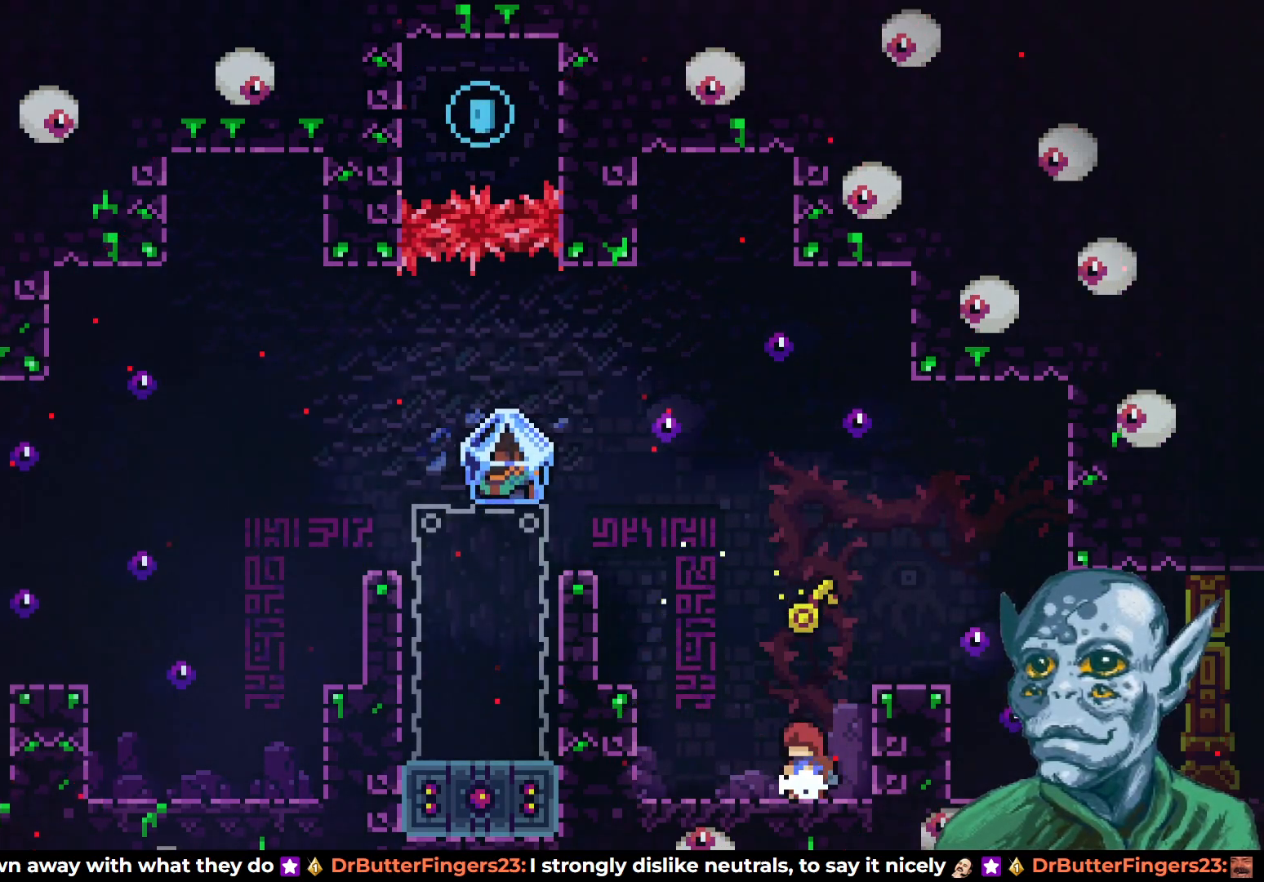
{"buttons": ["DPAD_LEFT"], "left_stick": "center", "right_stick": "center", "events": [[467, "DPAD_LEFT", "down"]]}
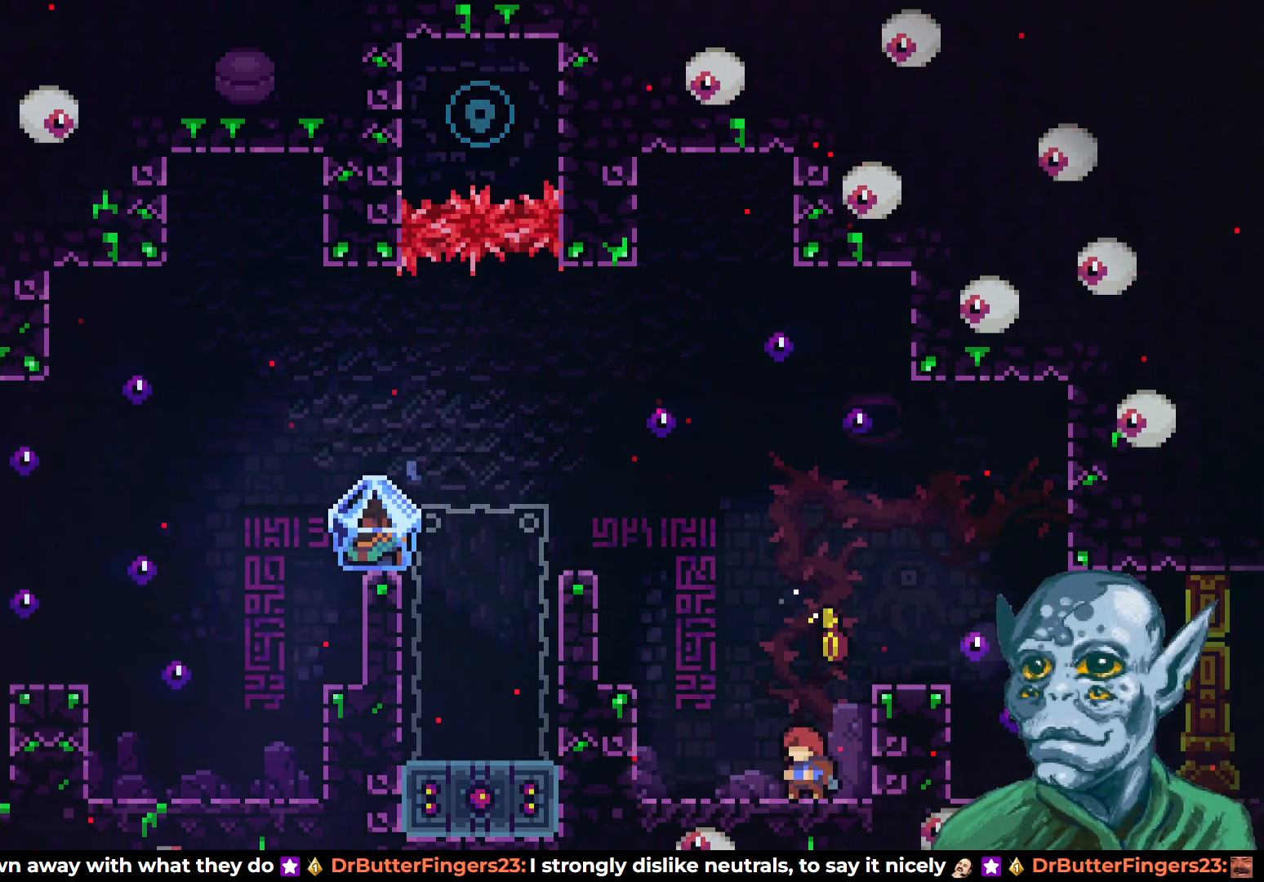
{"buttons": [], "left_stick": "center", "right_stick": "center", "events": [[17, "CROSS", "down"], [433, "CROSS", "up"], [467, "DPAD_LEFT", "up"]]}
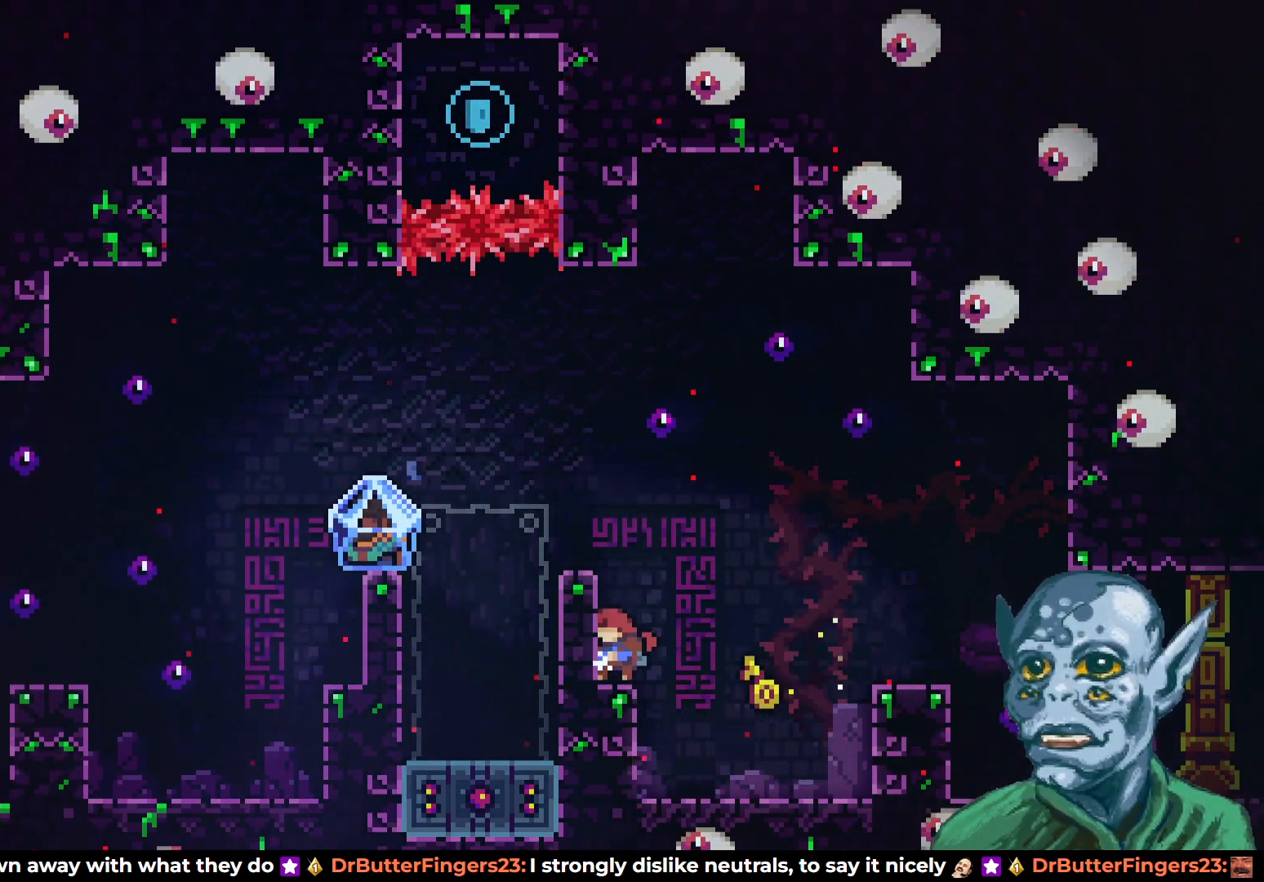
{"buttons": [], "left_stick": "center", "right_stick": "center", "events": [[100, "CROSS", "down"], [100, "DPAD_LEFT", "down"], [350, "CROSS", "up"], [350, "DPAD_LEFT", "up"]]}
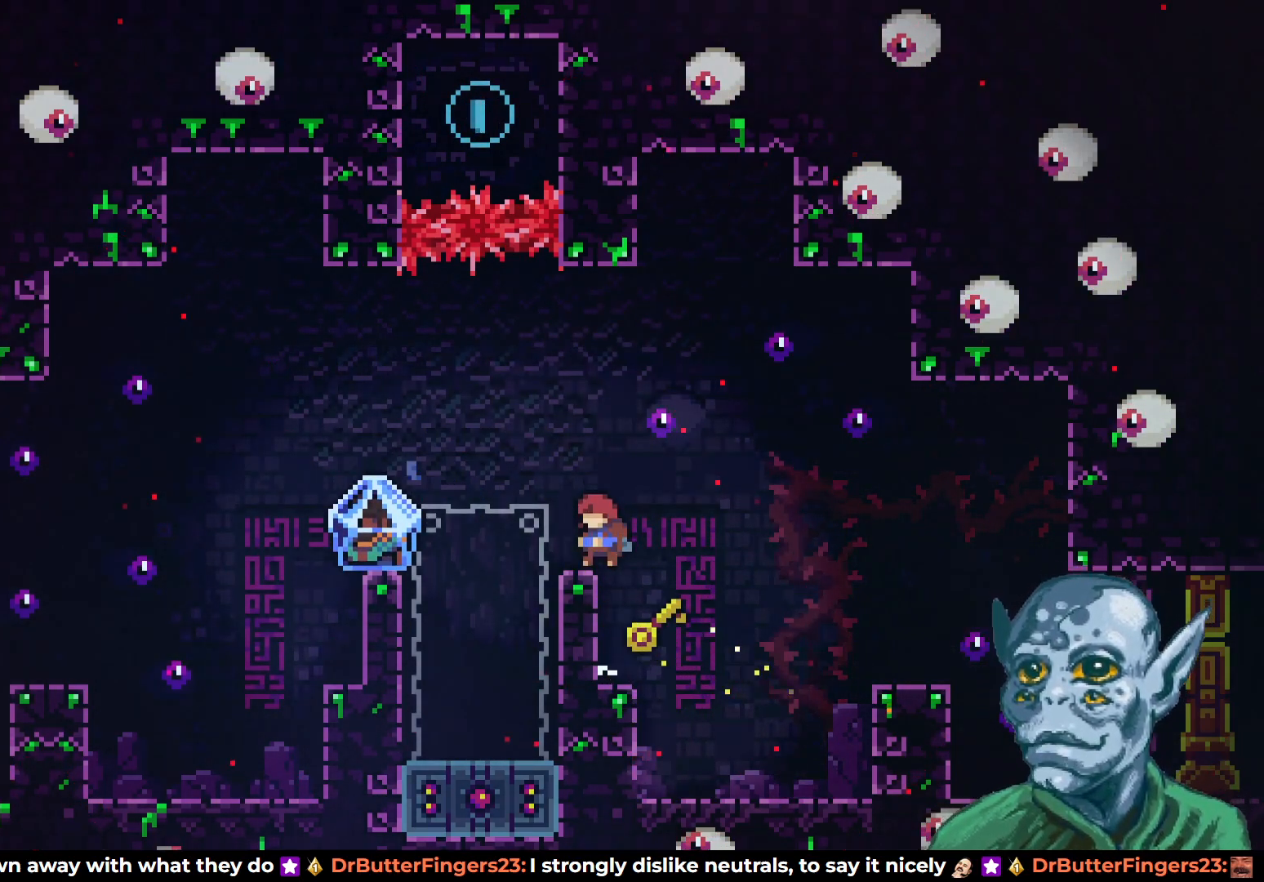
{"buttons": ["DPAD_LEFT"], "left_stick": "center", "right_stick": "center", "events": [[17, "DPAD_LEFT", "down"], [83, "CROSS", "down"], [283, "CROSS", "up"]]}
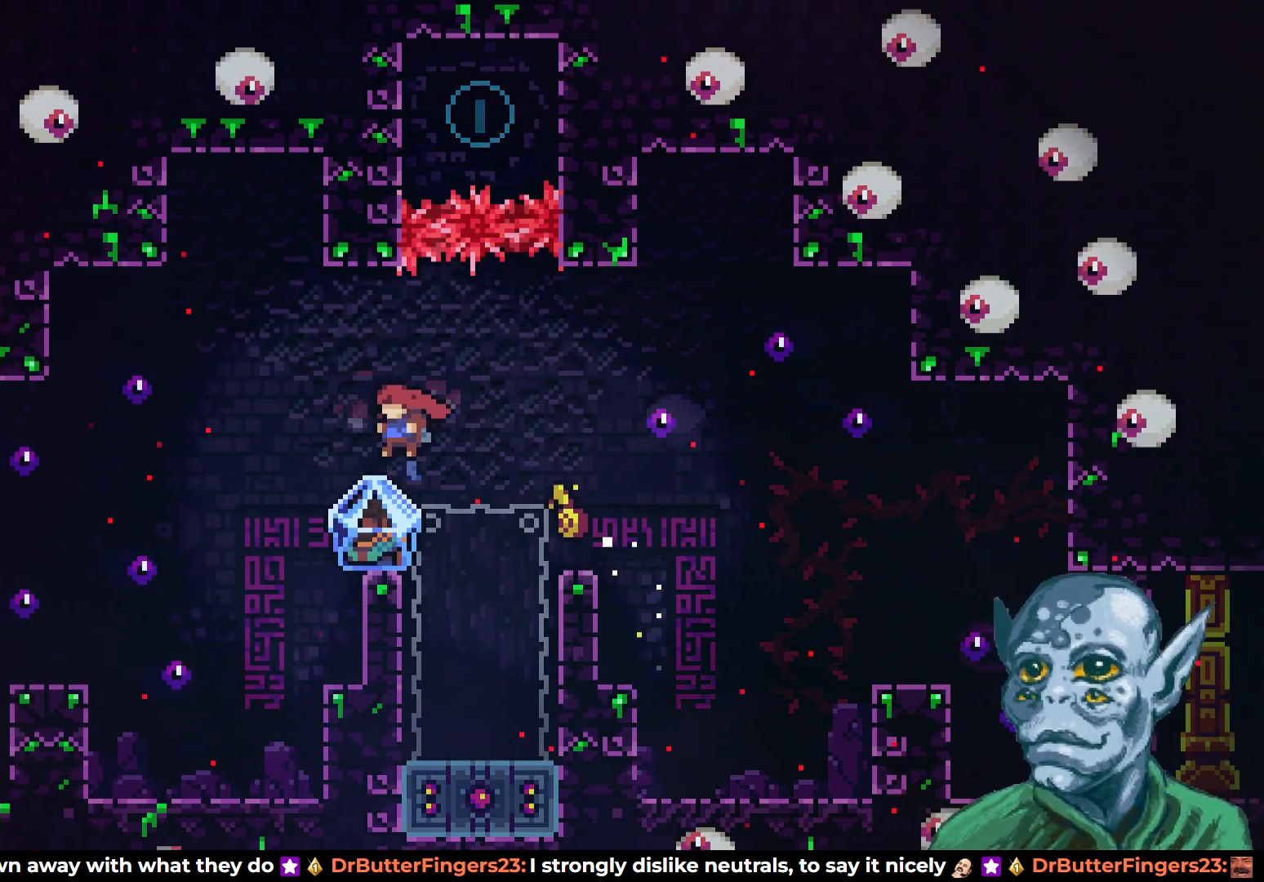
{"buttons": ["R2", "DPAD_LEFT"], "left_stick": "center", "right_stick": "center", "events": [[83, "R2", "down"]]}